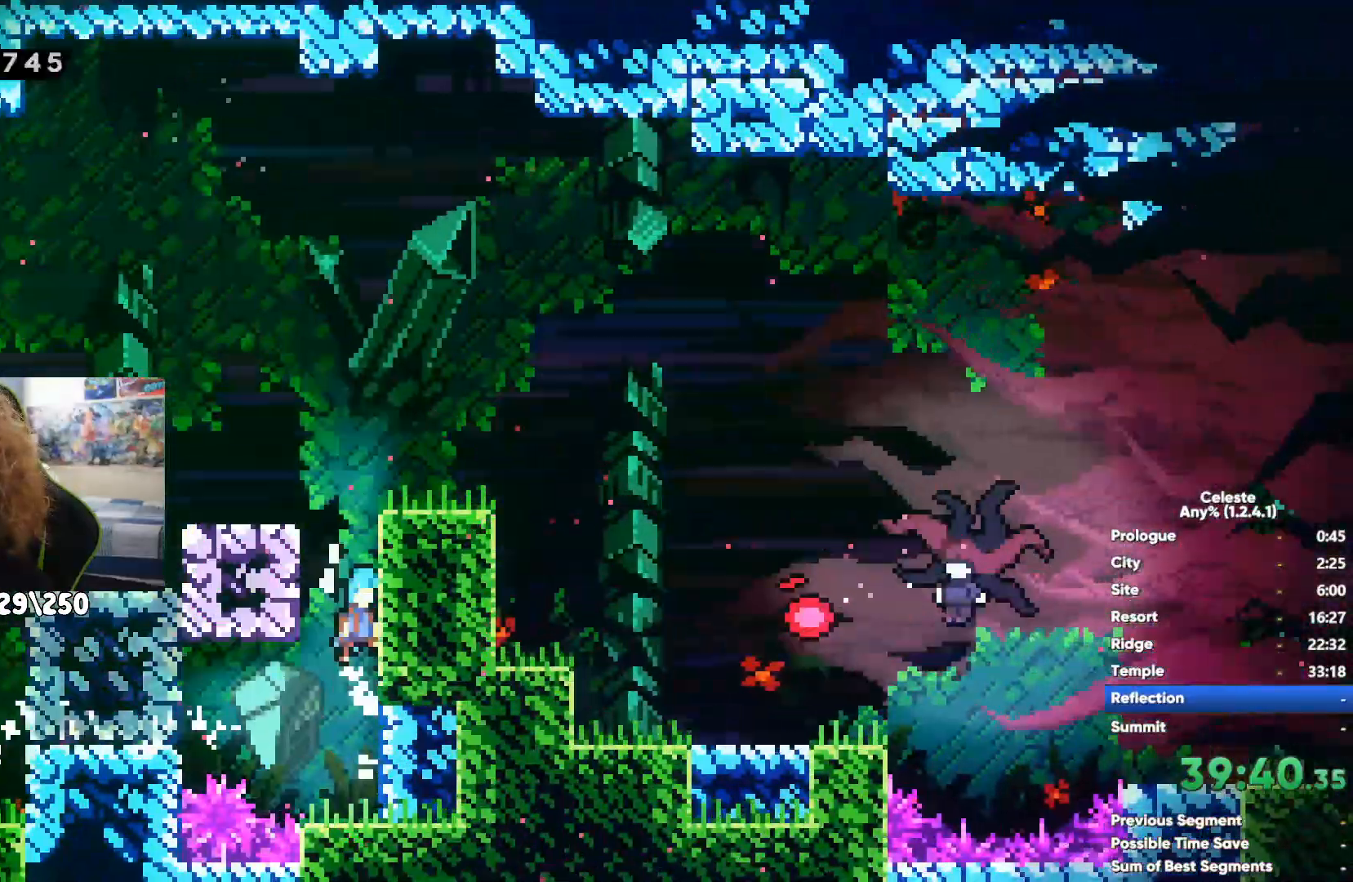
Gameplay with a controller (Xbox layout); each line is a JSON object with the inputs held at the frame after it. "events" lists button and stick changes between this image and that frame as [ms after this image, input, new state], when the widget could be followed in between.
{"buttons": [], "left_stick": "right", "right_stick": "center", "events": [[133, "A", "down"], [250, "A", "up"], [300, "X", "down"], [450, "X", "up"]]}
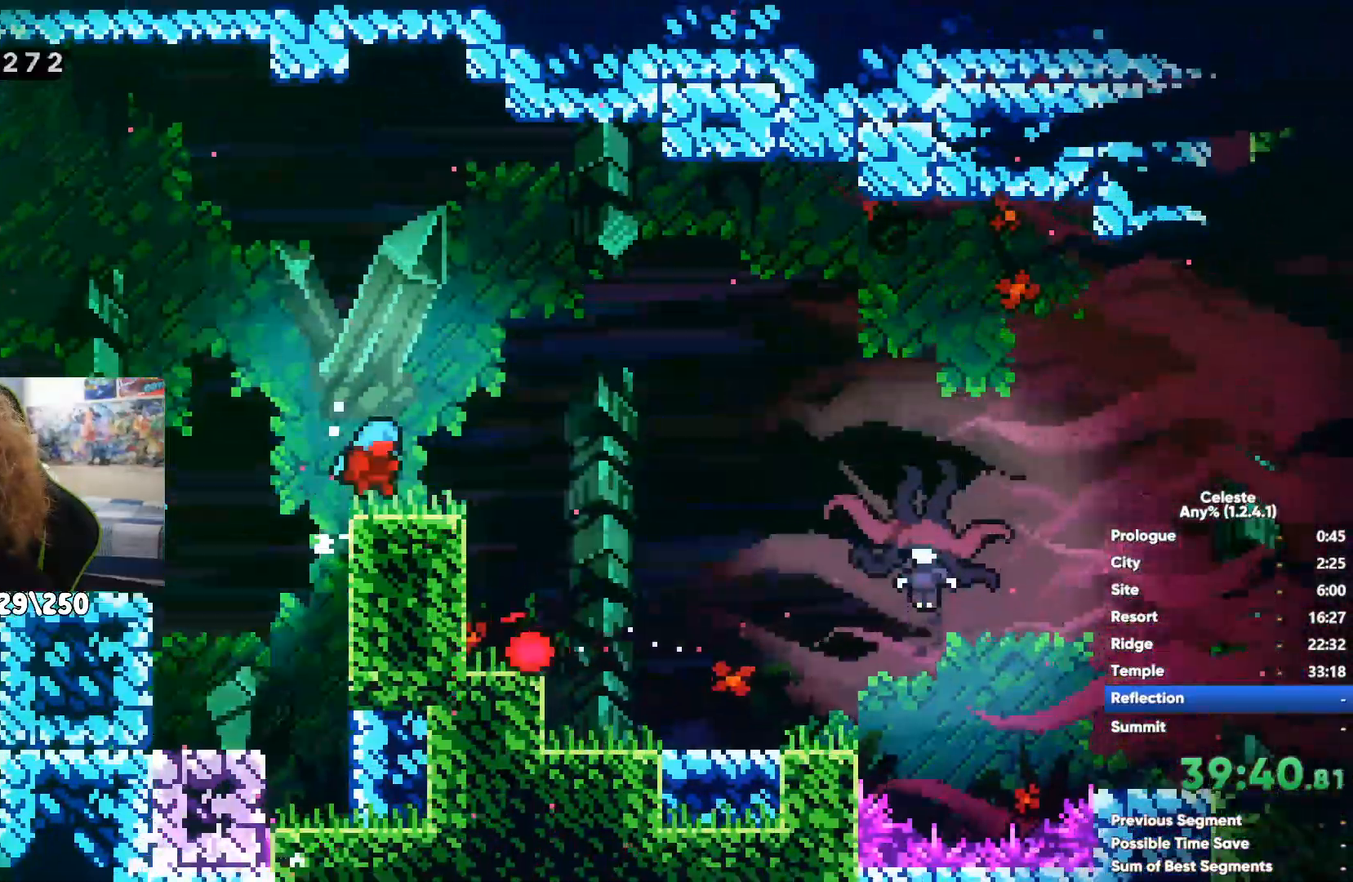
{"buttons": [], "left_stick": "right", "right_stick": "center", "events": []}
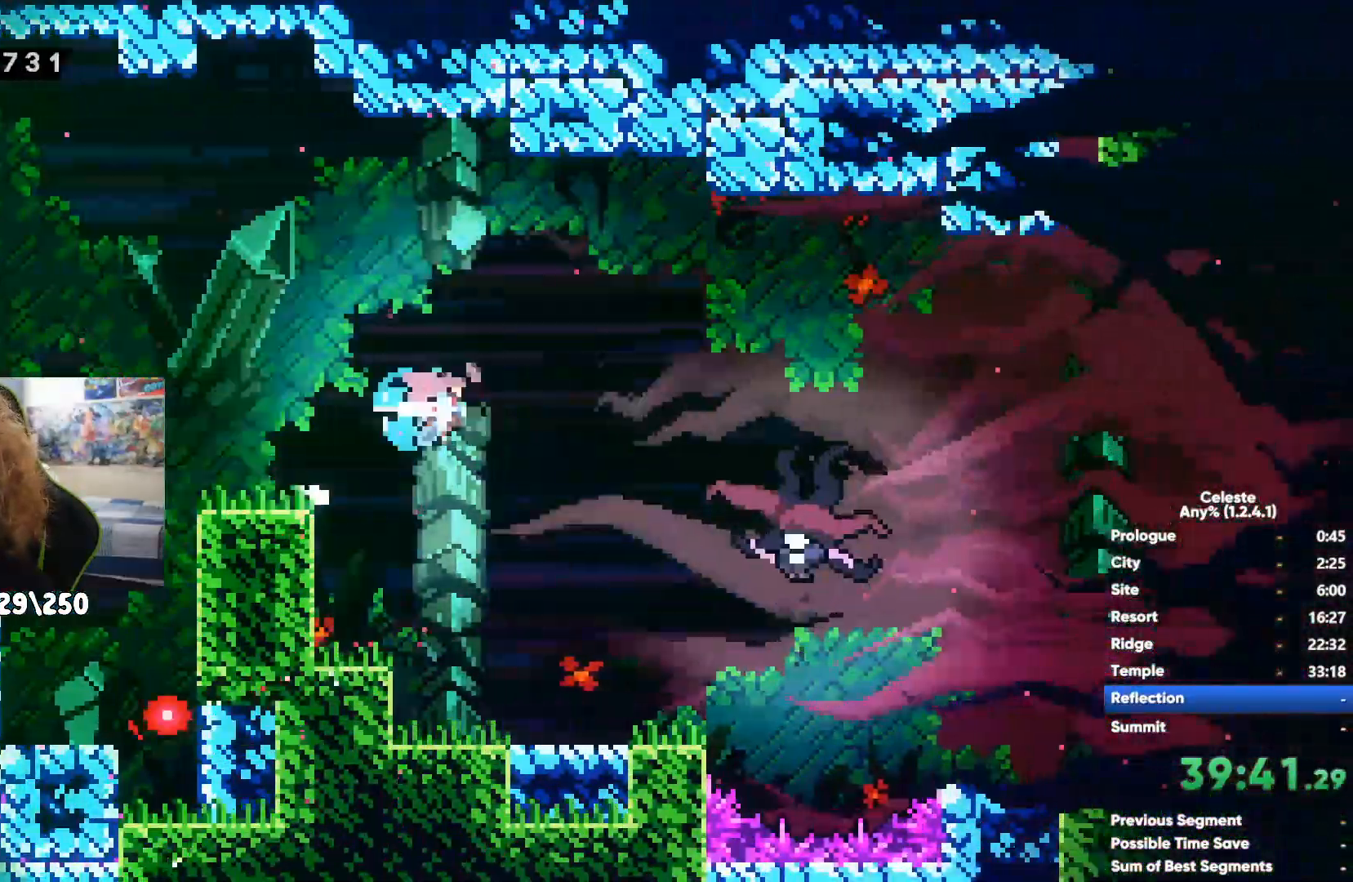
{"buttons": [], "left_stick": "center", "right_stick": "center"}
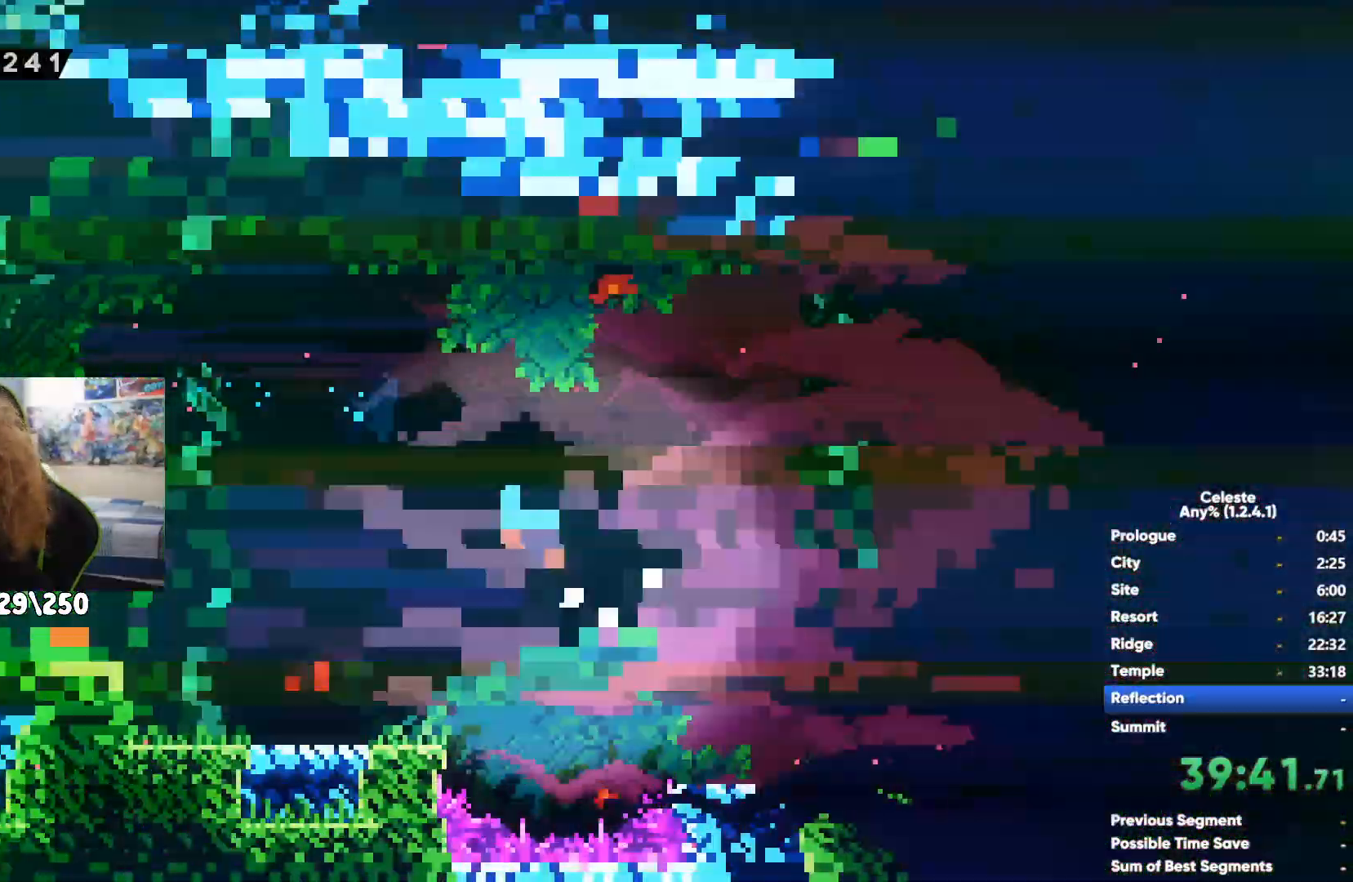
{"buttons": ["R1"], "left_stick": "left", "right_stick": "center", "events": [[217, "left_stick", "left"], [450, "R1", "down"]]}
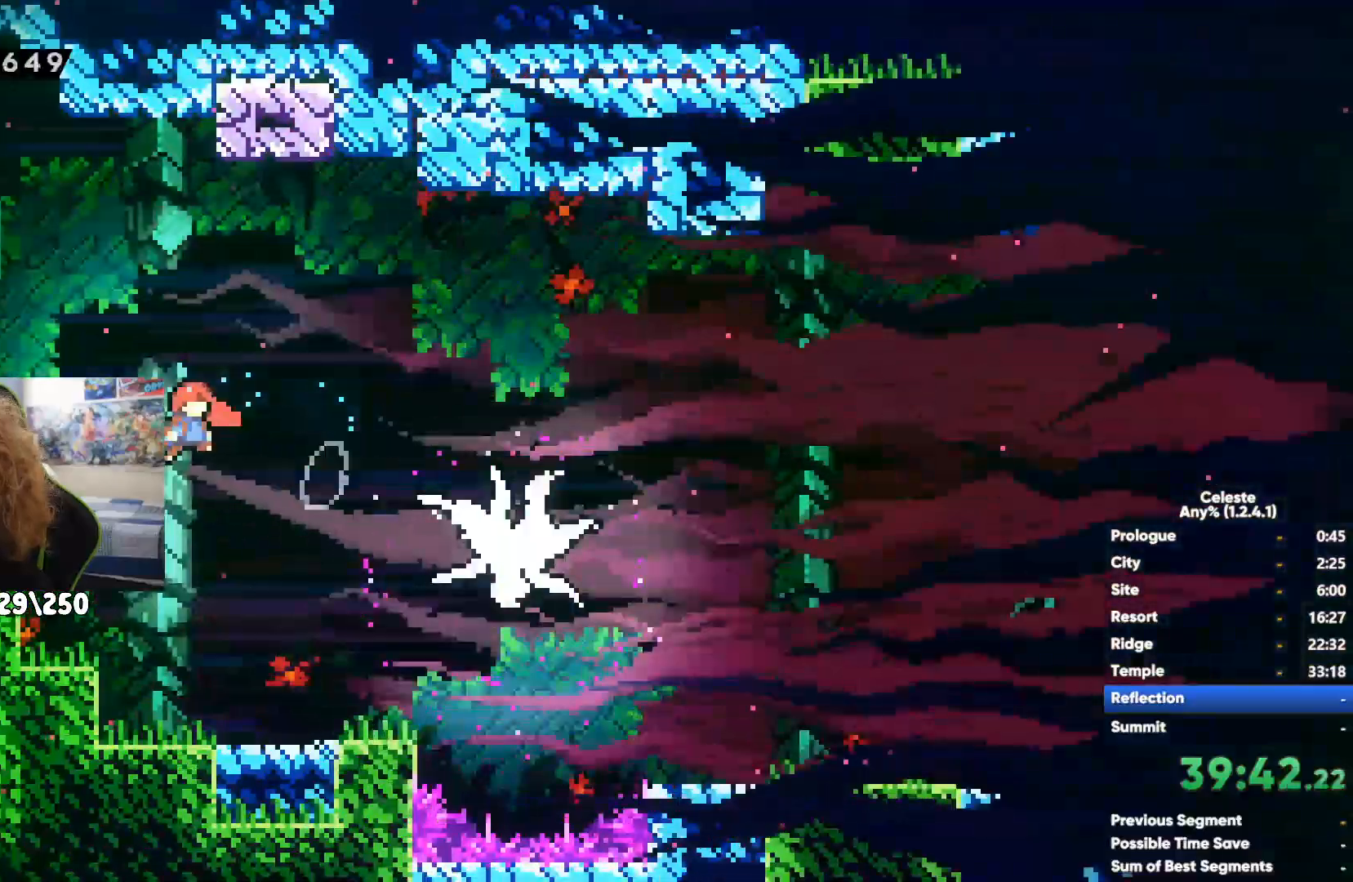
{"buttons": ["A", "R1"], "left_stick": "right", "right_stick": "center", "events": [[183, "left_stick", "up-right"], [400, "A", "down"], [433, "left_stick", "right"]]}
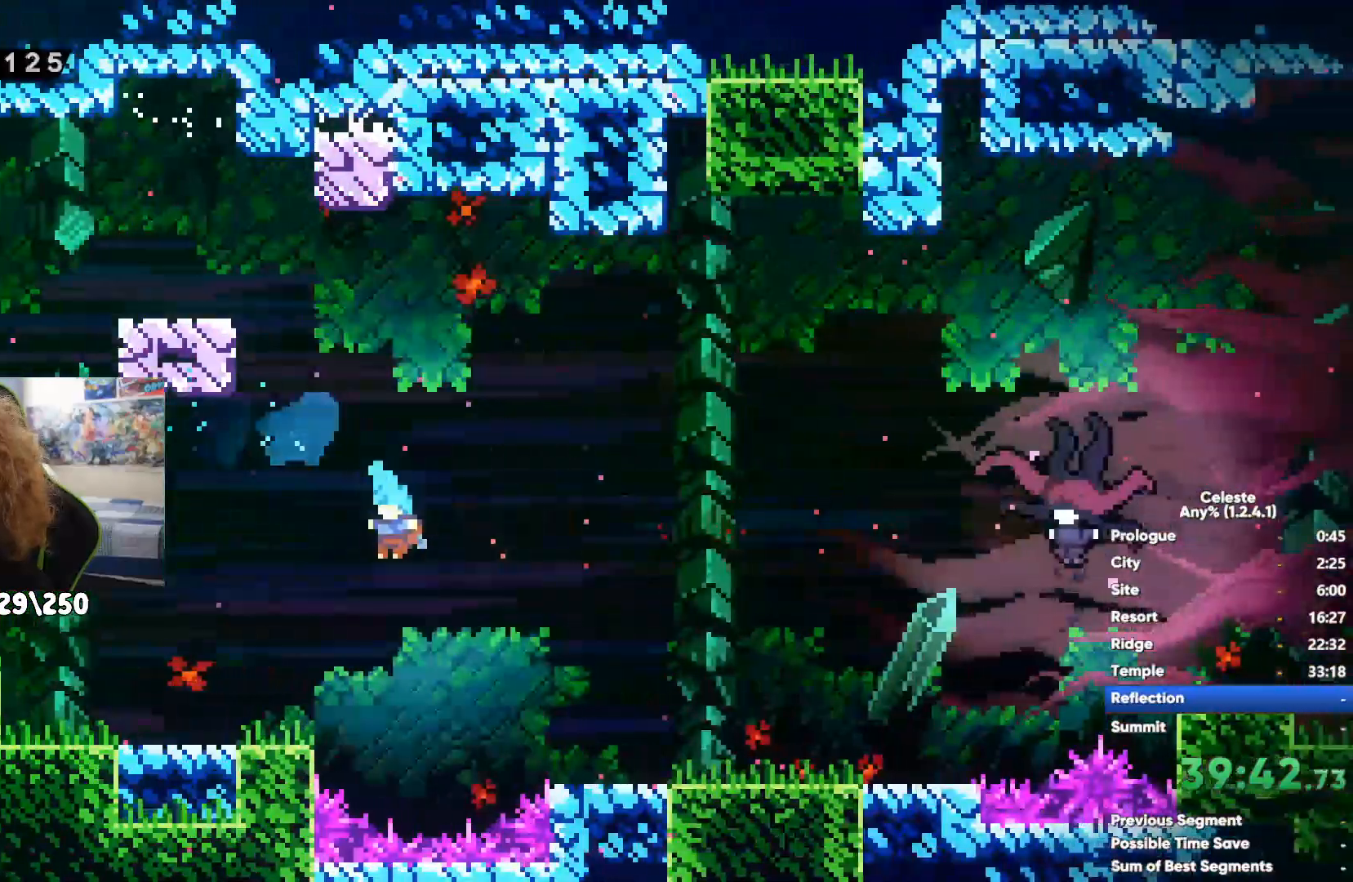
{"buttons": [], "left_stick": "right", "right_stick": "center", "events": [[133, "A", "up"], [183, "R1", "up"], [217, "X", "down"], [350, "X", "up"]]}
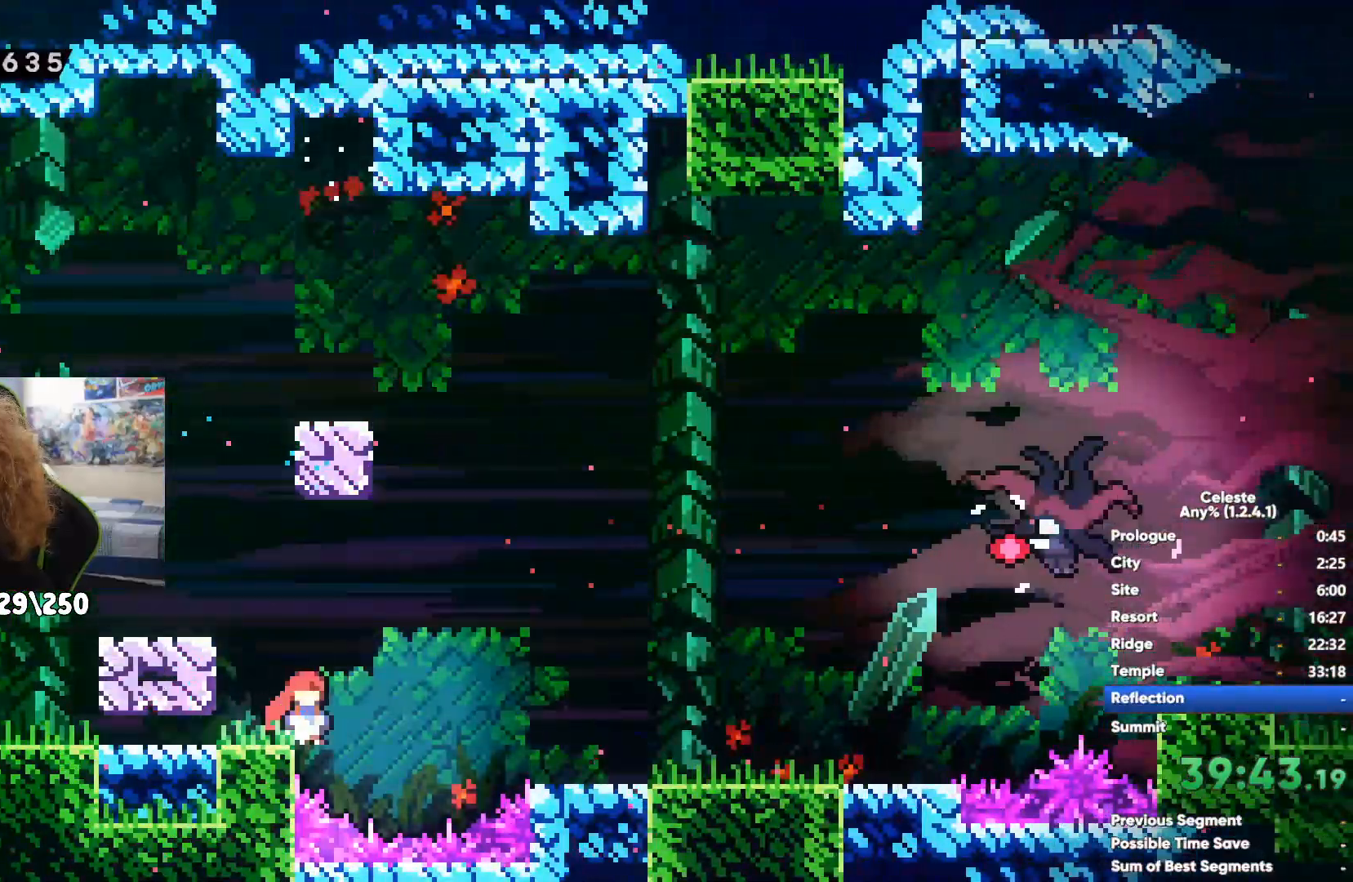
{"buttons": [], "left_stick": "right", "right_stick": "center", "events": []}
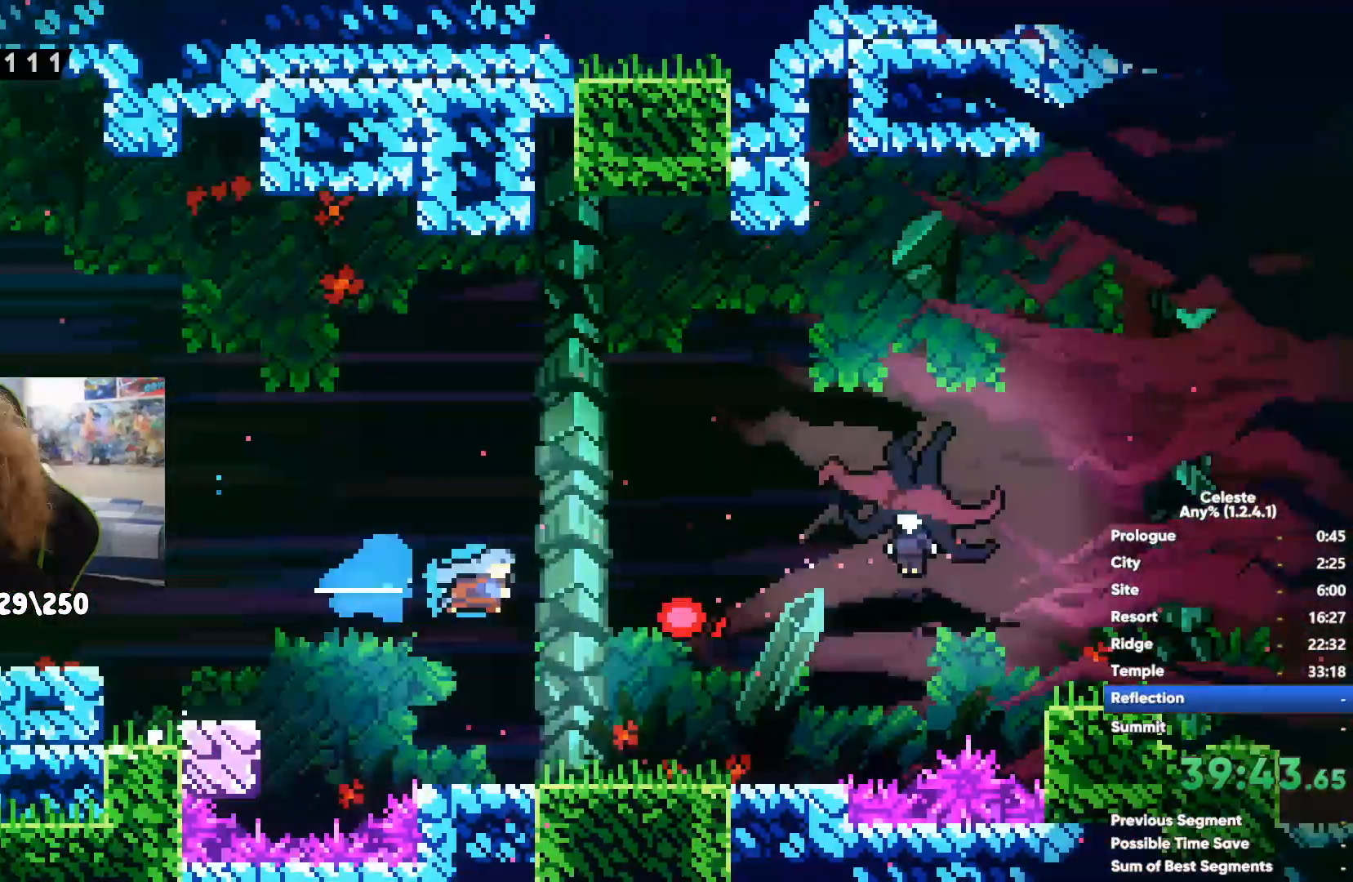
{"buttons": [], "left_stick": "center", "right_stick": "center", "events": [[100, "left_stick", "center"]]}
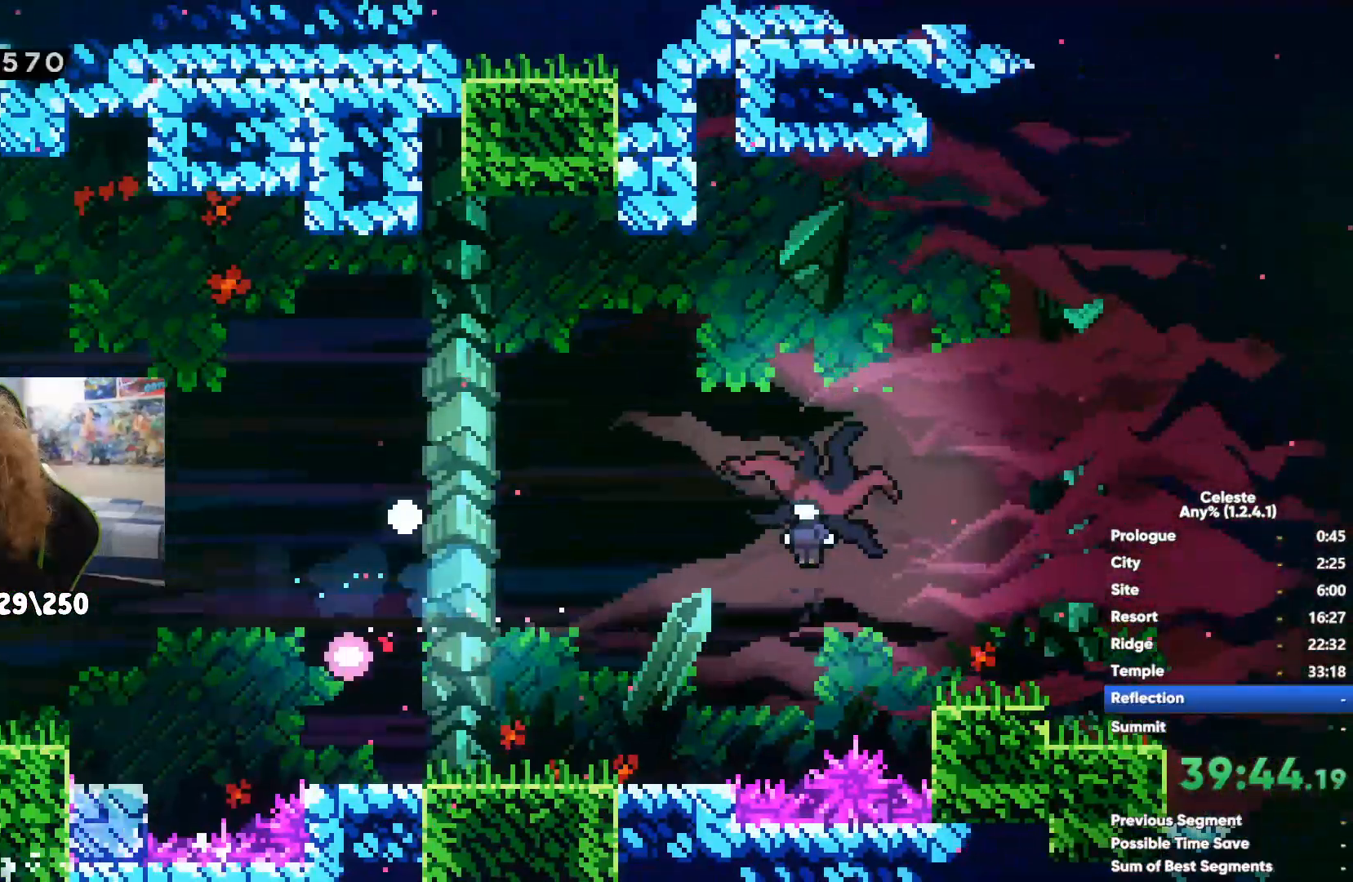
{"buttons": [], "left_stick": "center", "right_stick": "center", "events": []}
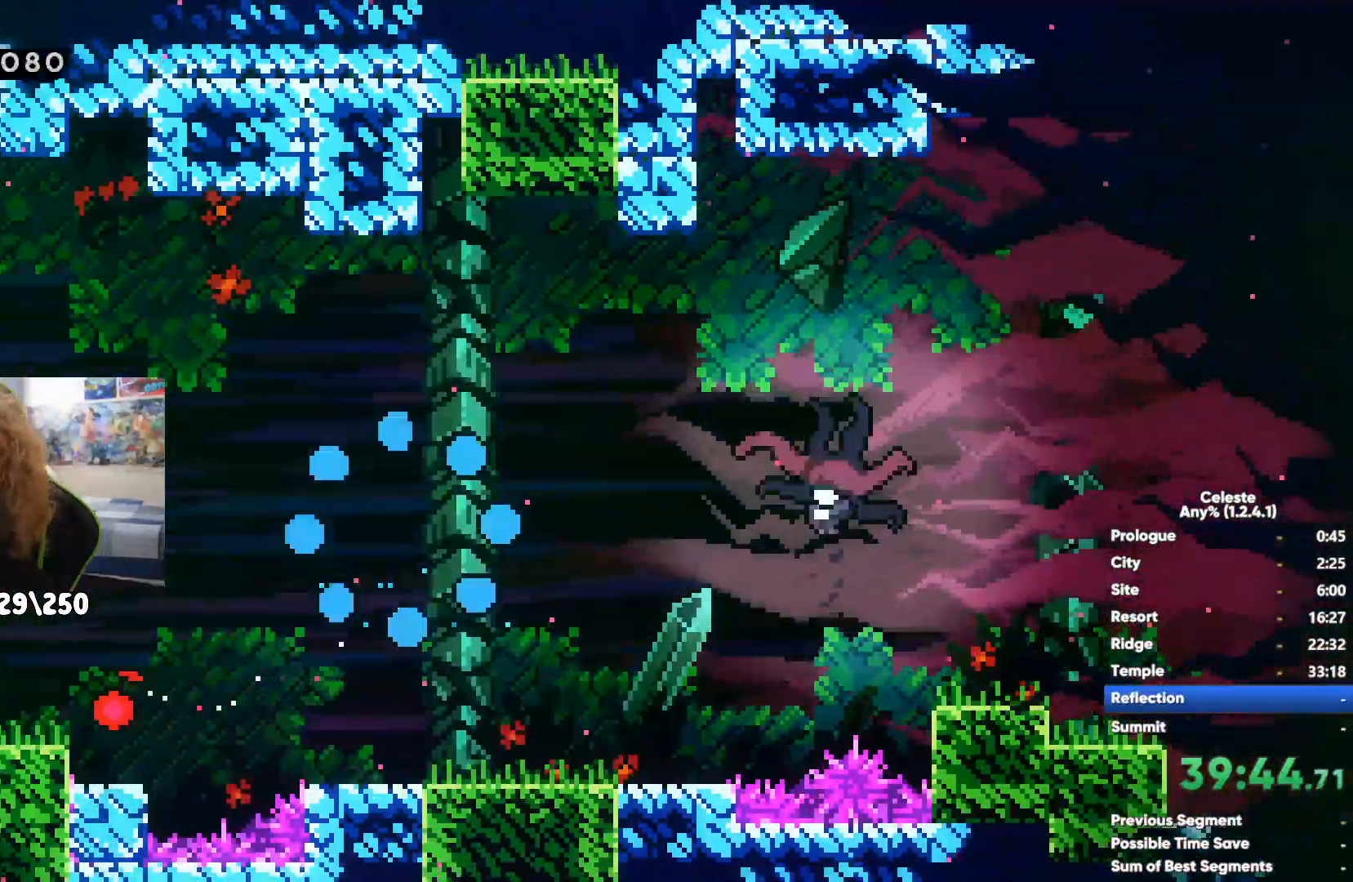
{"buttons": [], "left_stick": "right", "right_stick": "center", "events": [[200, "left_stick", "right"]]}
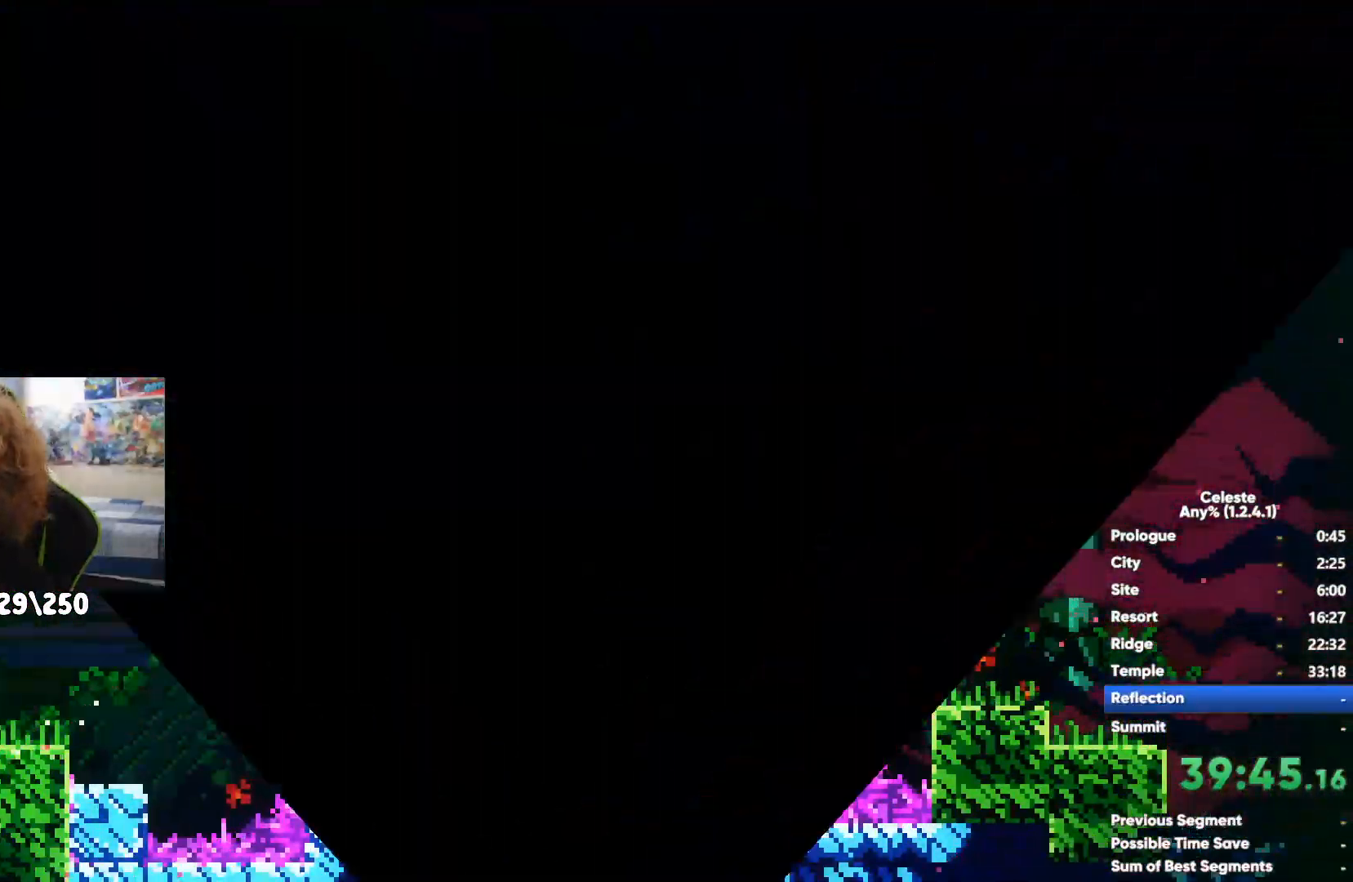
{"buttons": ["X"], "left_stick": "down-right", "right_stick": "center", "events": [[367, "A", "down"], [483, "A", "up"], [500, "X", "down"], [500, "left_stick", "down-right"]]}
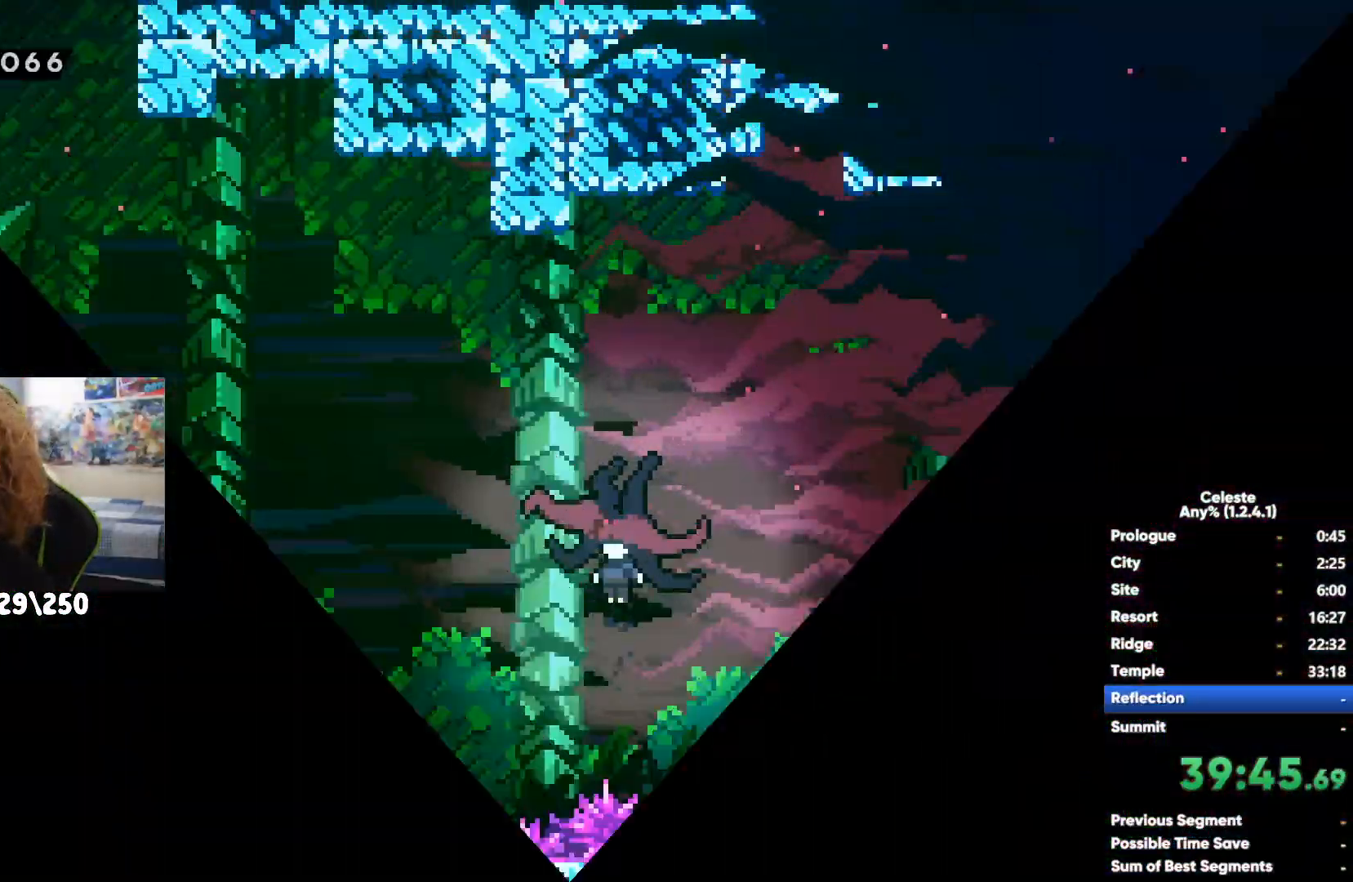
{"buttons": ["X"], "left_stick": "up-right", "right_stick": "center", "events": [[217, "A", "down"], [217, "X", "up"], [250, "left_stick", "right"], [450, "A", "up"], [450, "X", "down"], [450, "left_stick", "up-right"]]}
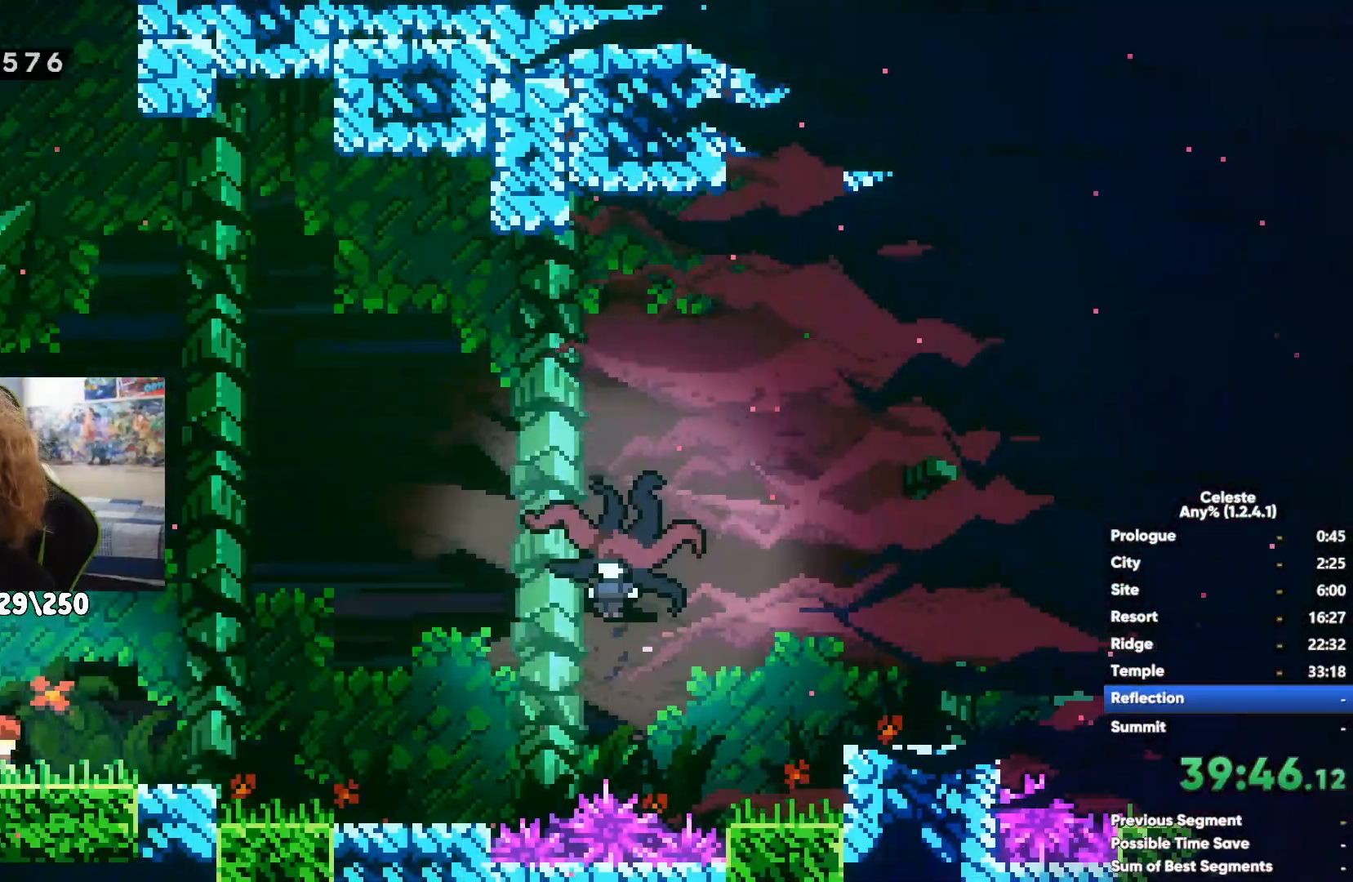
{"buttons": ["X"], "left_stick": "right", "right_stick": "center", "events": [[117, "X", "up"], [217, "left_stick", "right"], [300, "X", "down"], [383, "X", "up"], [483, "X", "down"]]}
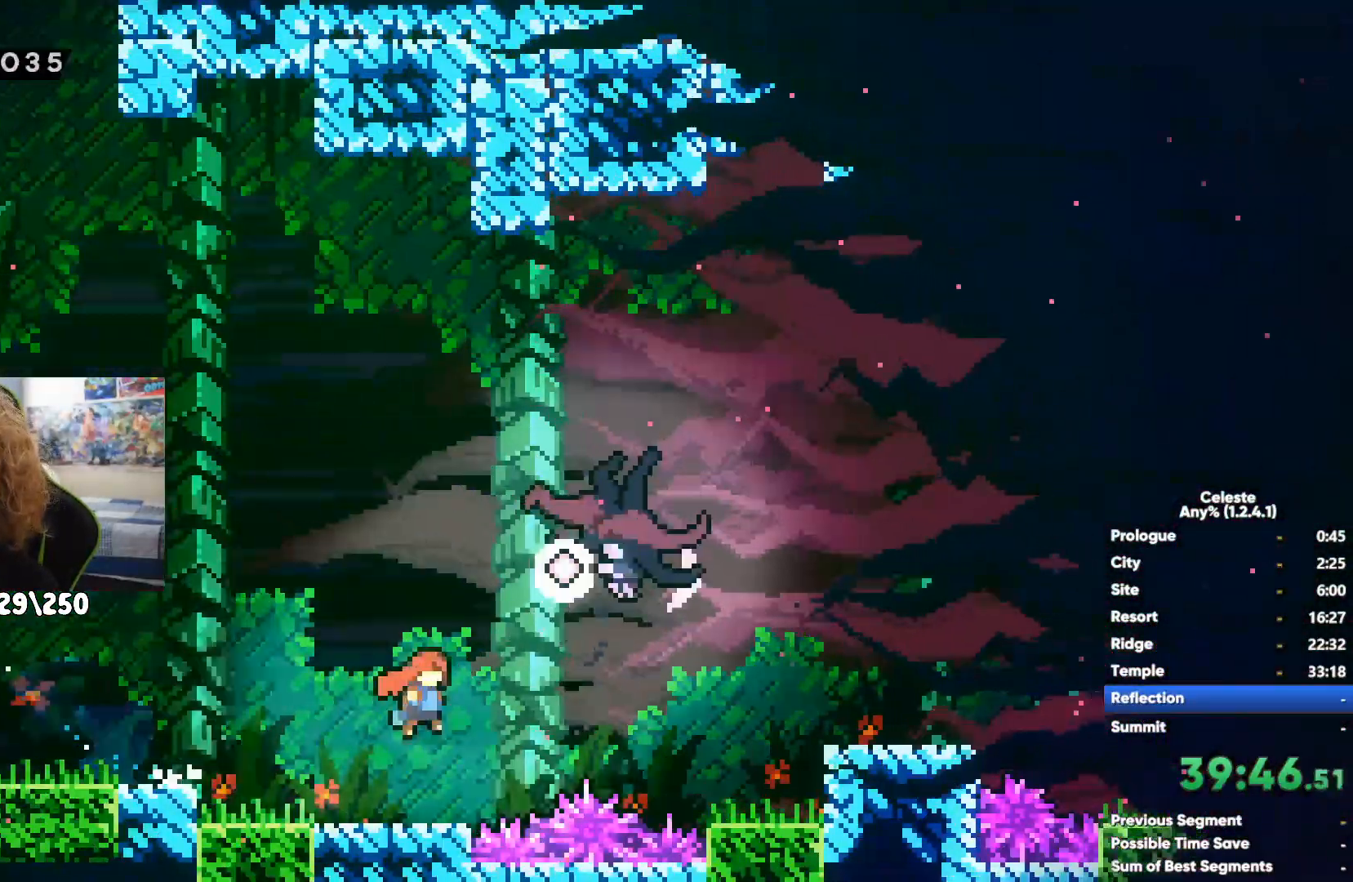
{"buttons": [], "left_stick": "right", "right_stick": "center", "events": [[83, "X", "up"], [150, "X", "down"], [233, "X", "up"], [333, "X", "down"], [417, "X", "up"]]}
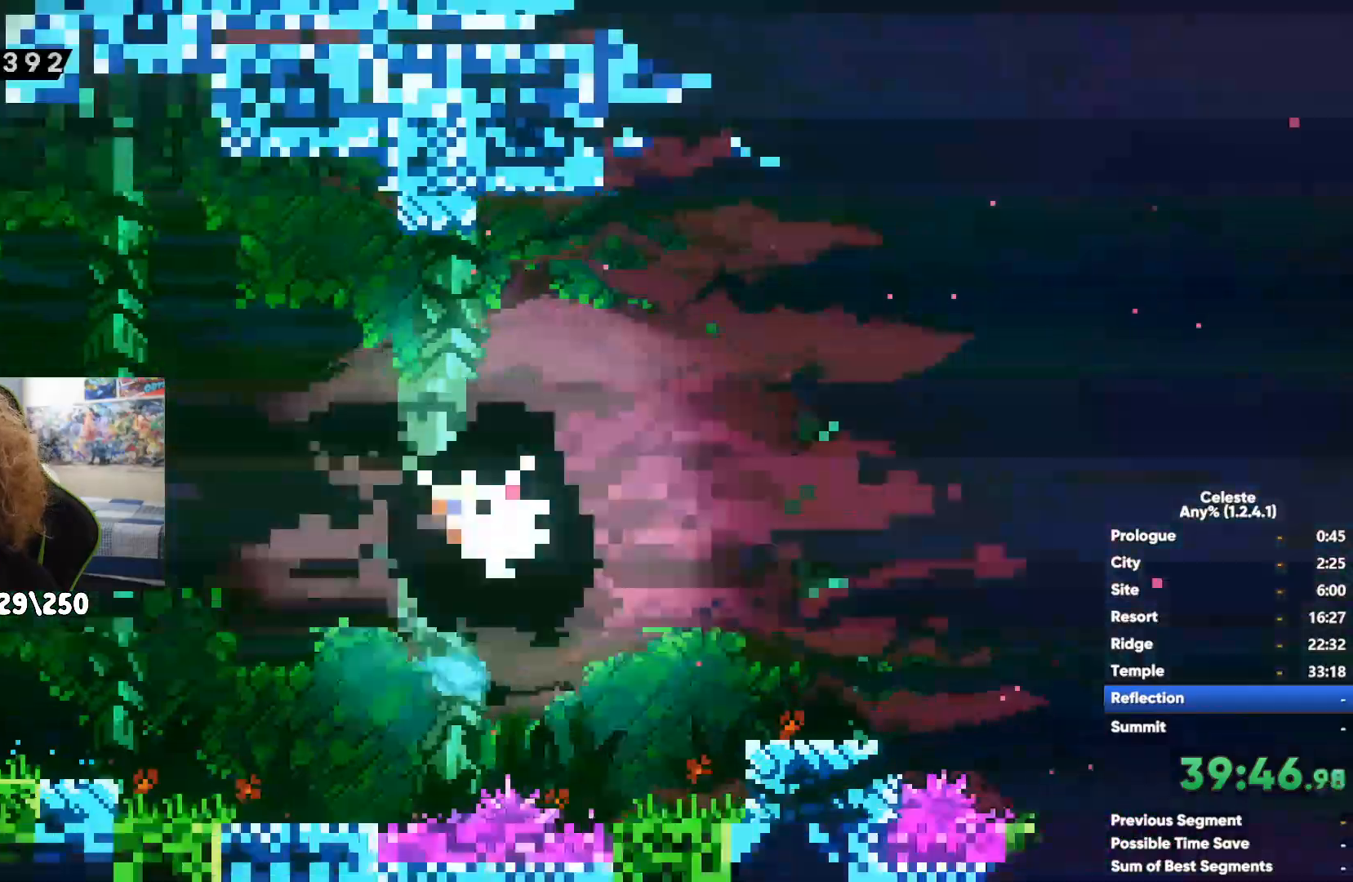
{"buttons": [], "left_stick": "right", "right_stick": "center", "events": [[317, "left_stick", "center"], [500, "left_stick", "right"]]}
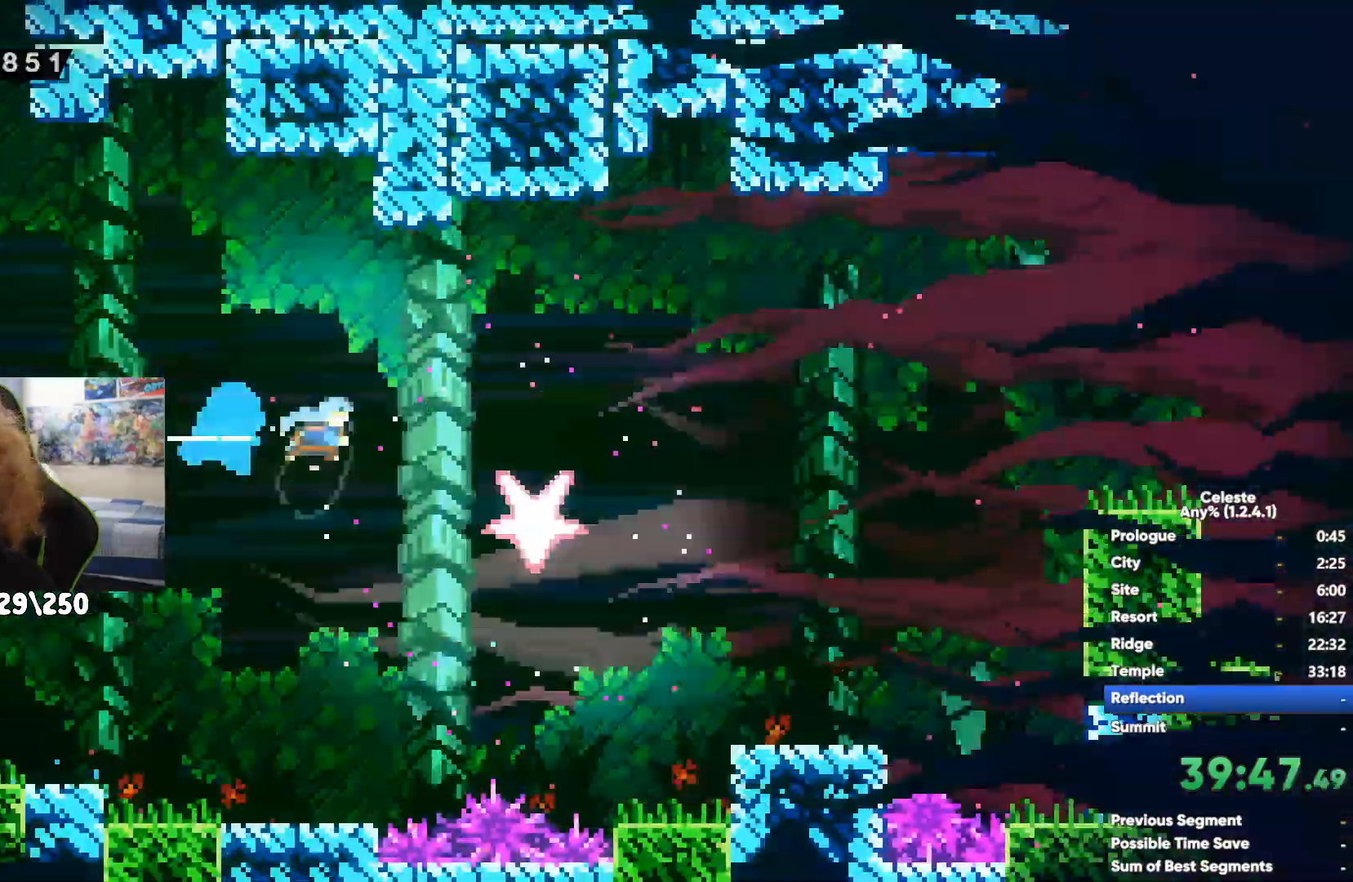
{"buttons": [], "left_stick": "right", "right_stick": "center", "events": [[50, "A", "down"], [200, "A", "up"]]}
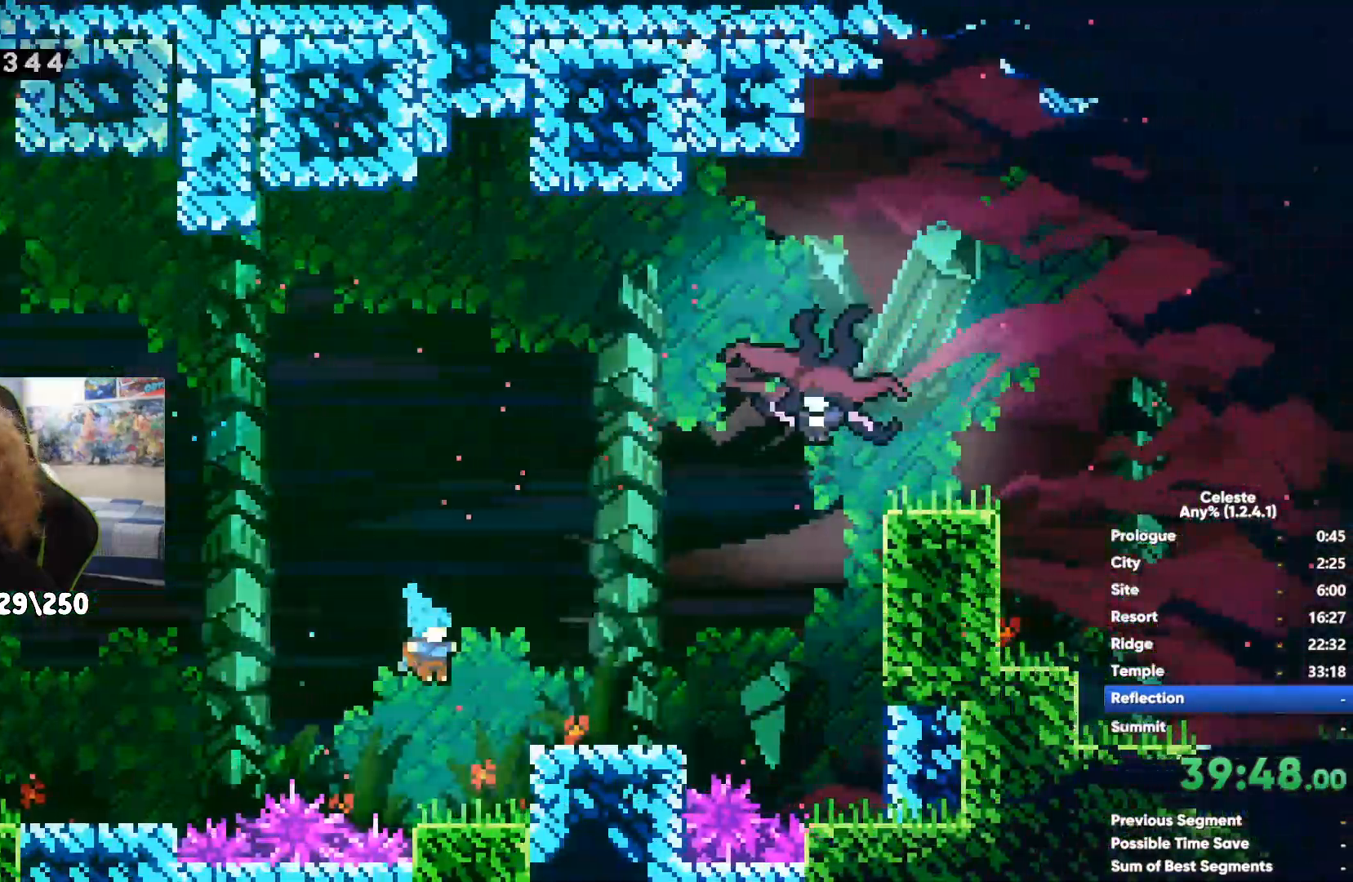
{"buttons": ["A"], "left_stick": "up-right", "right_stick": "center", "events": [[117, "A", "down"], [367, "A", "up"], [450, "A", "down"], [467, "left_stick", "up-right"]]}
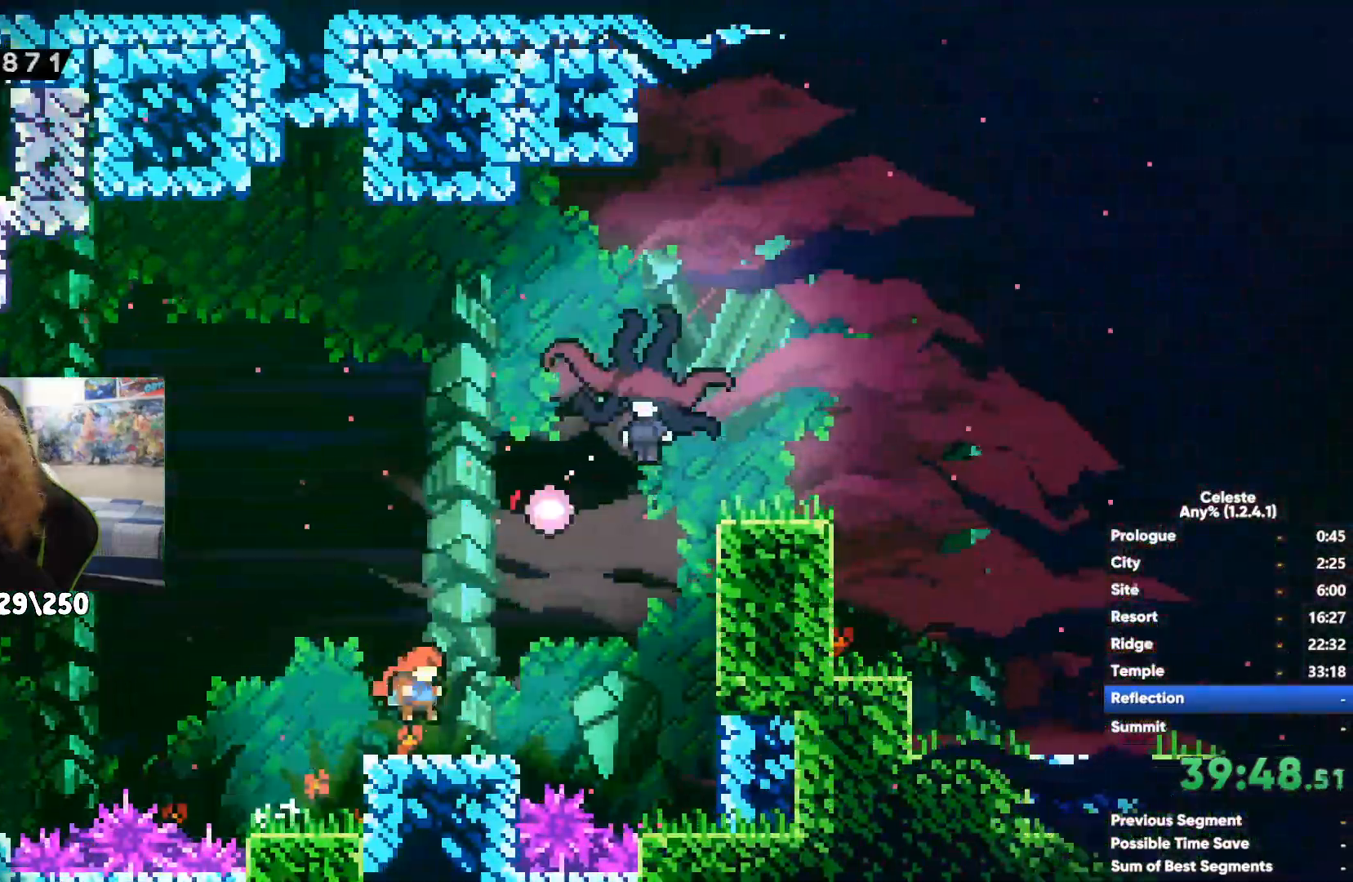
{"buttons": [], "left_stick": "right", "right_stick": "center", "events": [[67, "A", "up"], [83, "X", "down"], [233, "X", "up"], [283, "X", "down"], [383, "X", "up"], [400, "left_stick", "right"]]}
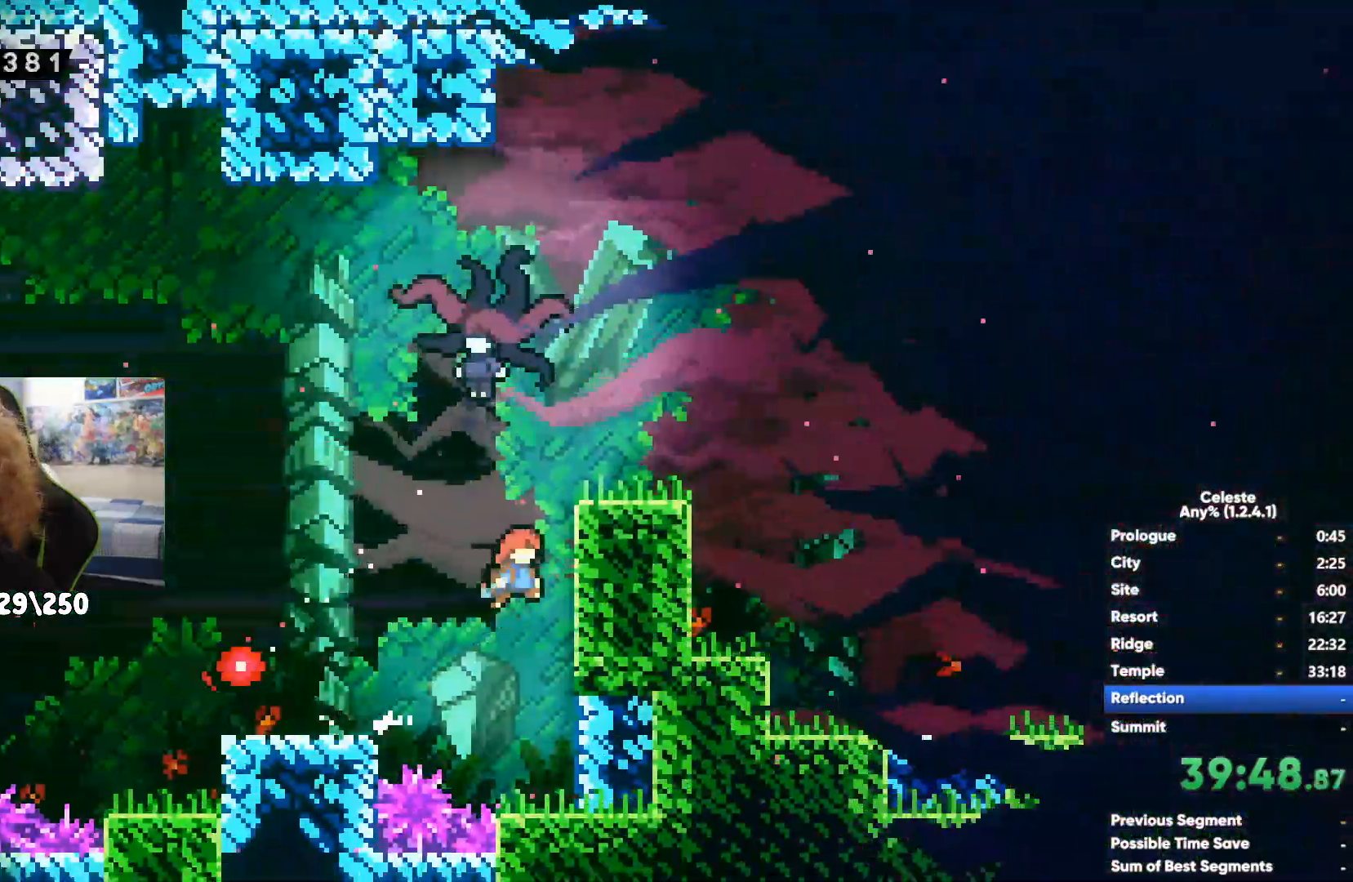
{"buttons": [], "left_stick": "right", "right_stick": "center", "events": [[17, "X", "down"], [117, "X", "up"], [200, "X", "down"], [267, "X", "up"], [350, "X", "down"], [417, "X", "up"]]}
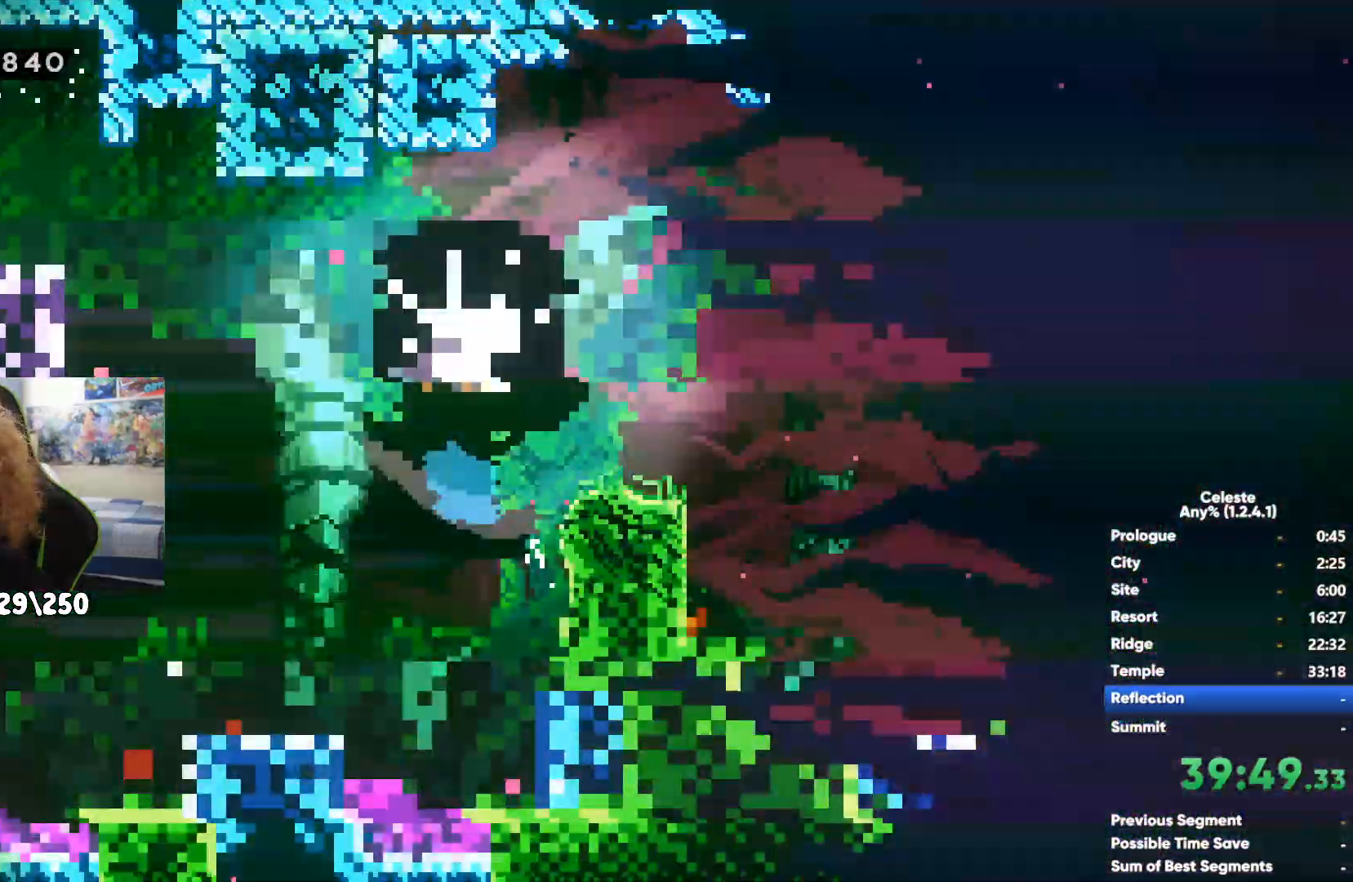
{"buttons": ["A"], "left_stick": "right", "right_stick": "center", "events": [[17, "X", "down"], [100, "X", "up"], [467, "A", "down"]]}
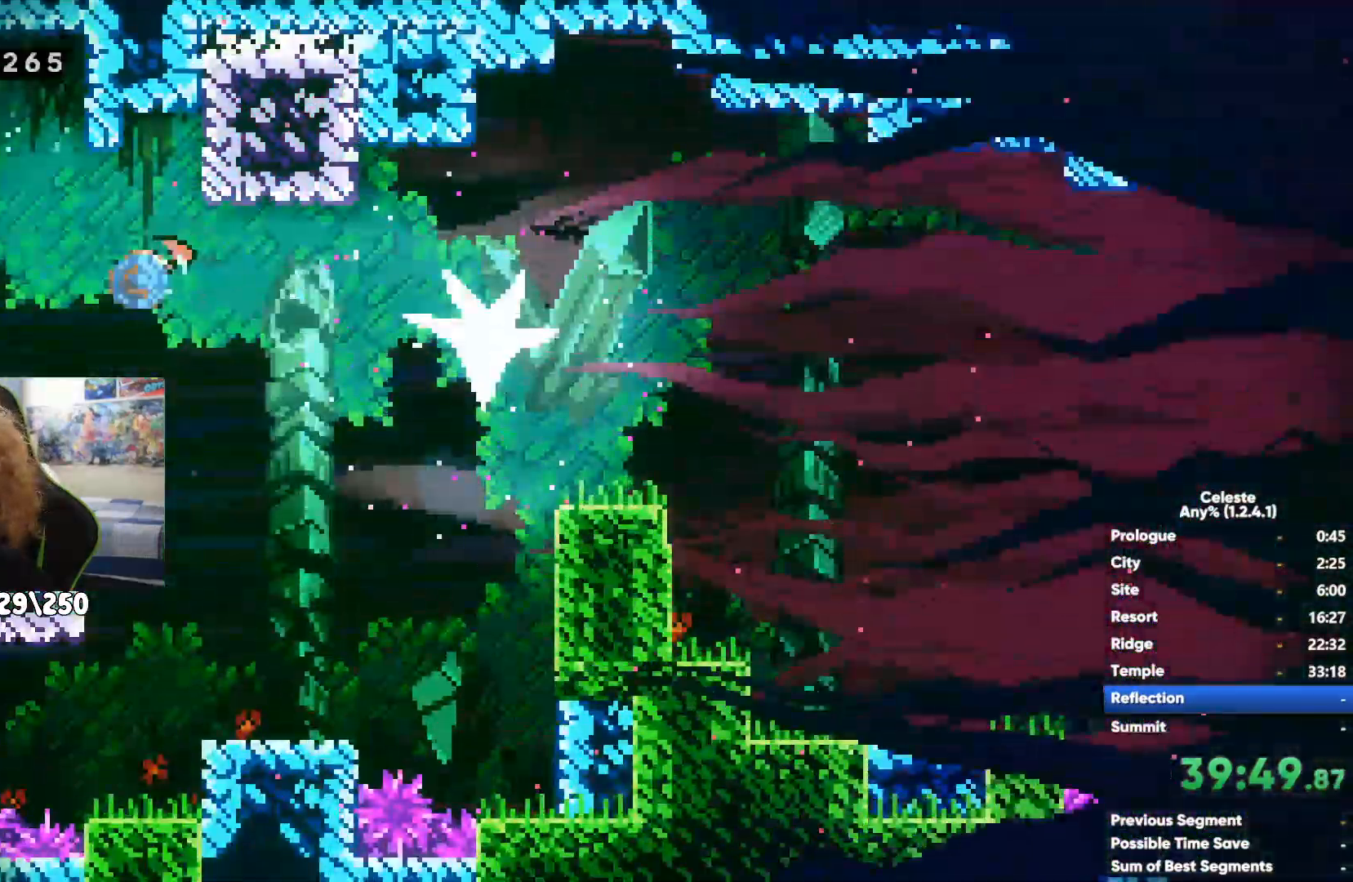
{"buttons": [], "left_stick": "down-right", "right_stick": "center", "events": [[67, "A", "up"], [433, "left_stick", "down-right"]]}
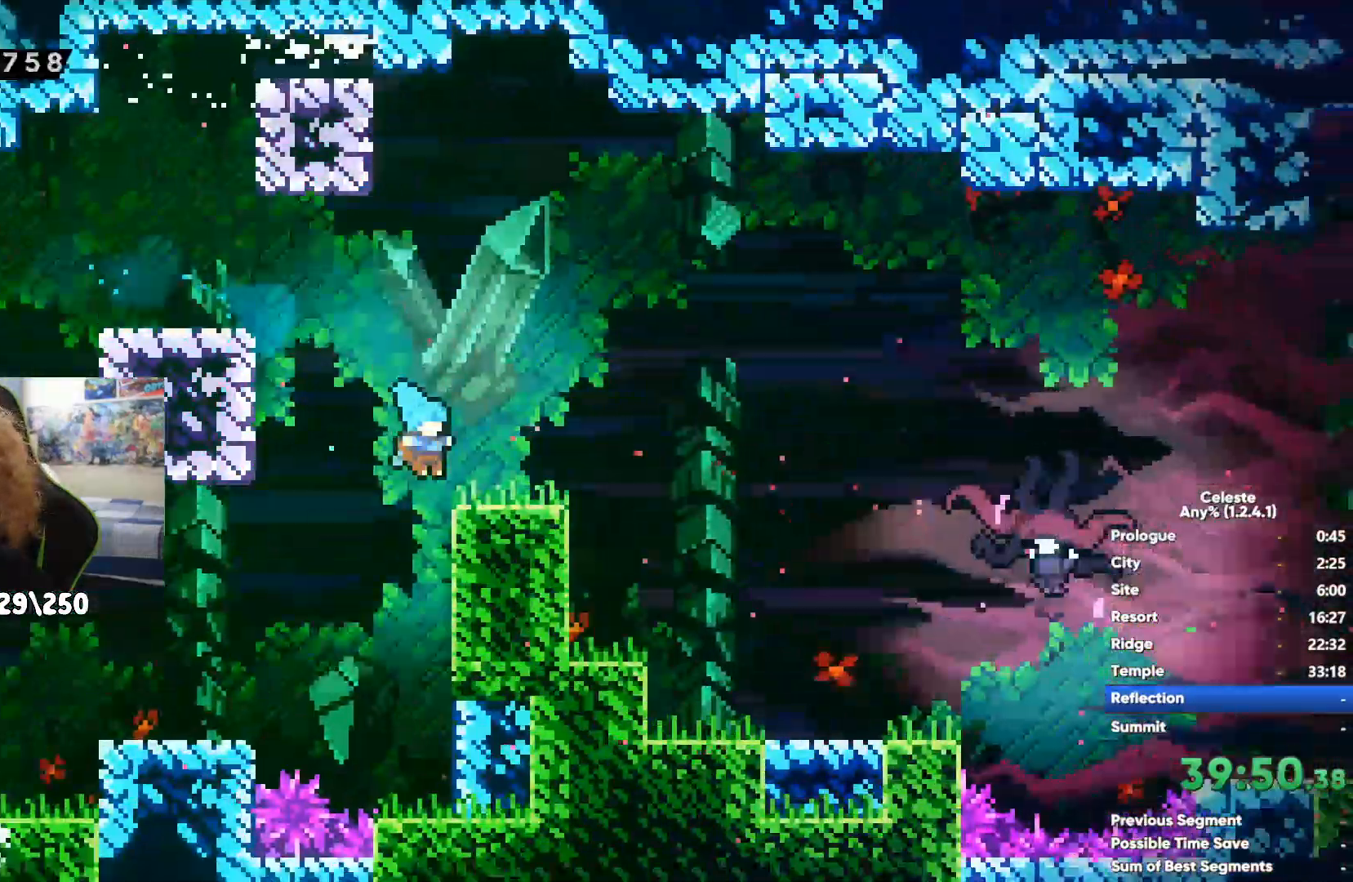
{"buttons": [], "left_stick": "up-right", "right_stick": "center"}
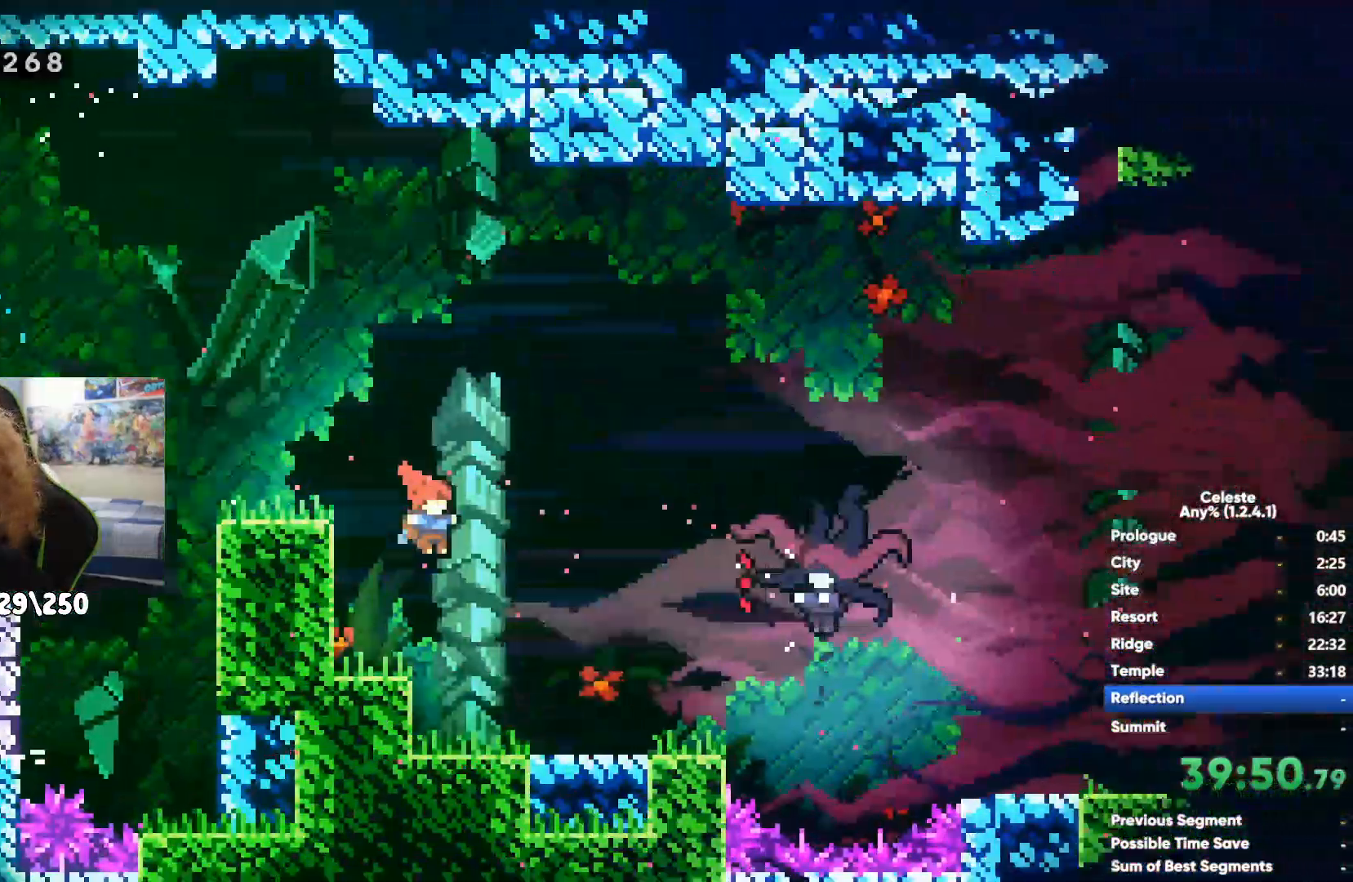
{"buttons": [], "left_stick": "left", "right_stick": "center", "events": [[133, "left_stick", "right"], [300, "left_stick", "center"], [350, "left_stick", "left"]]}
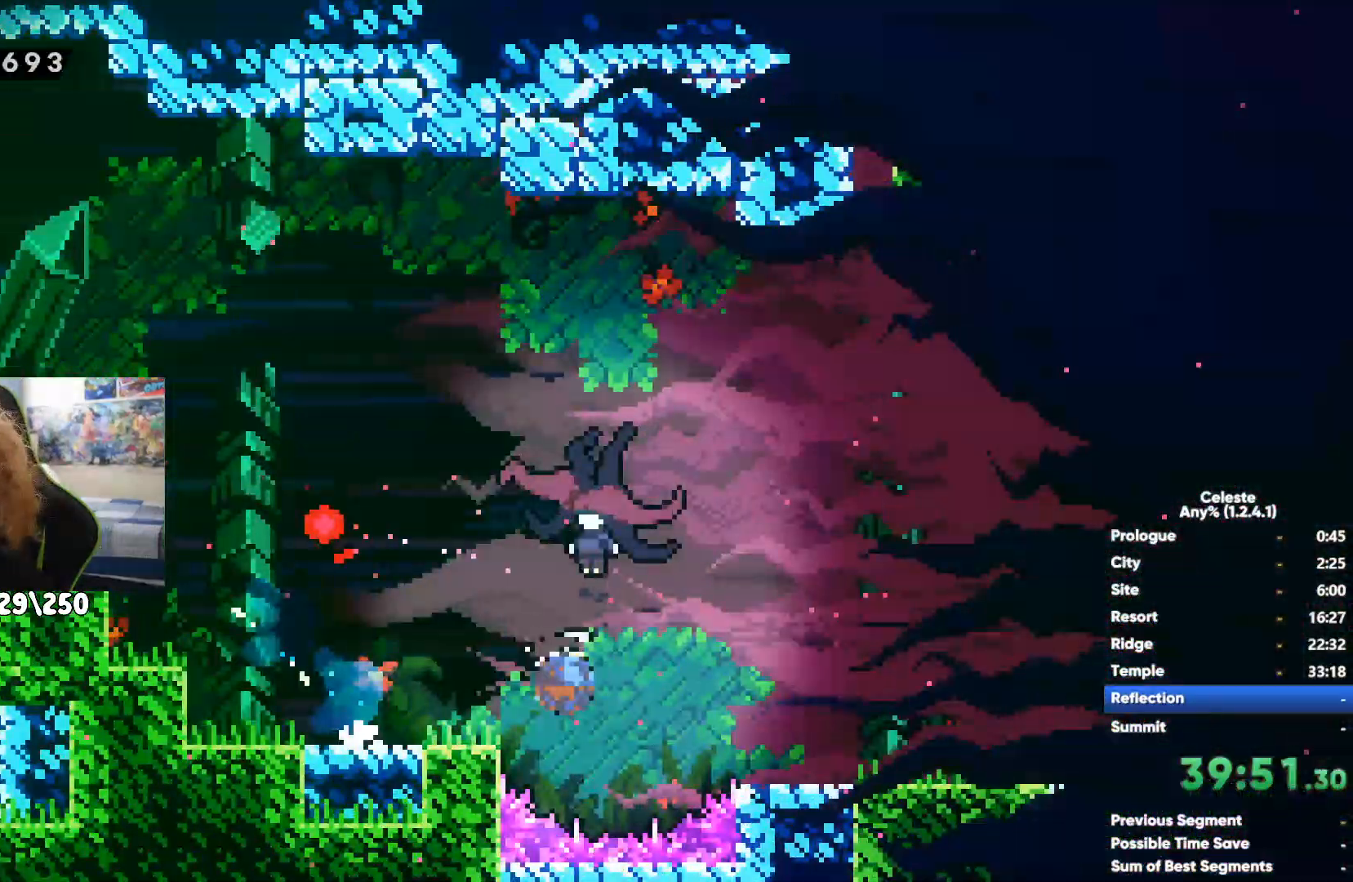
{"buttons": ["X"], "left_stick": "left", "right_stick": "center", "events": [[150, "A", "down"], [283, "A", "up"], [400, "X", "down"]]}
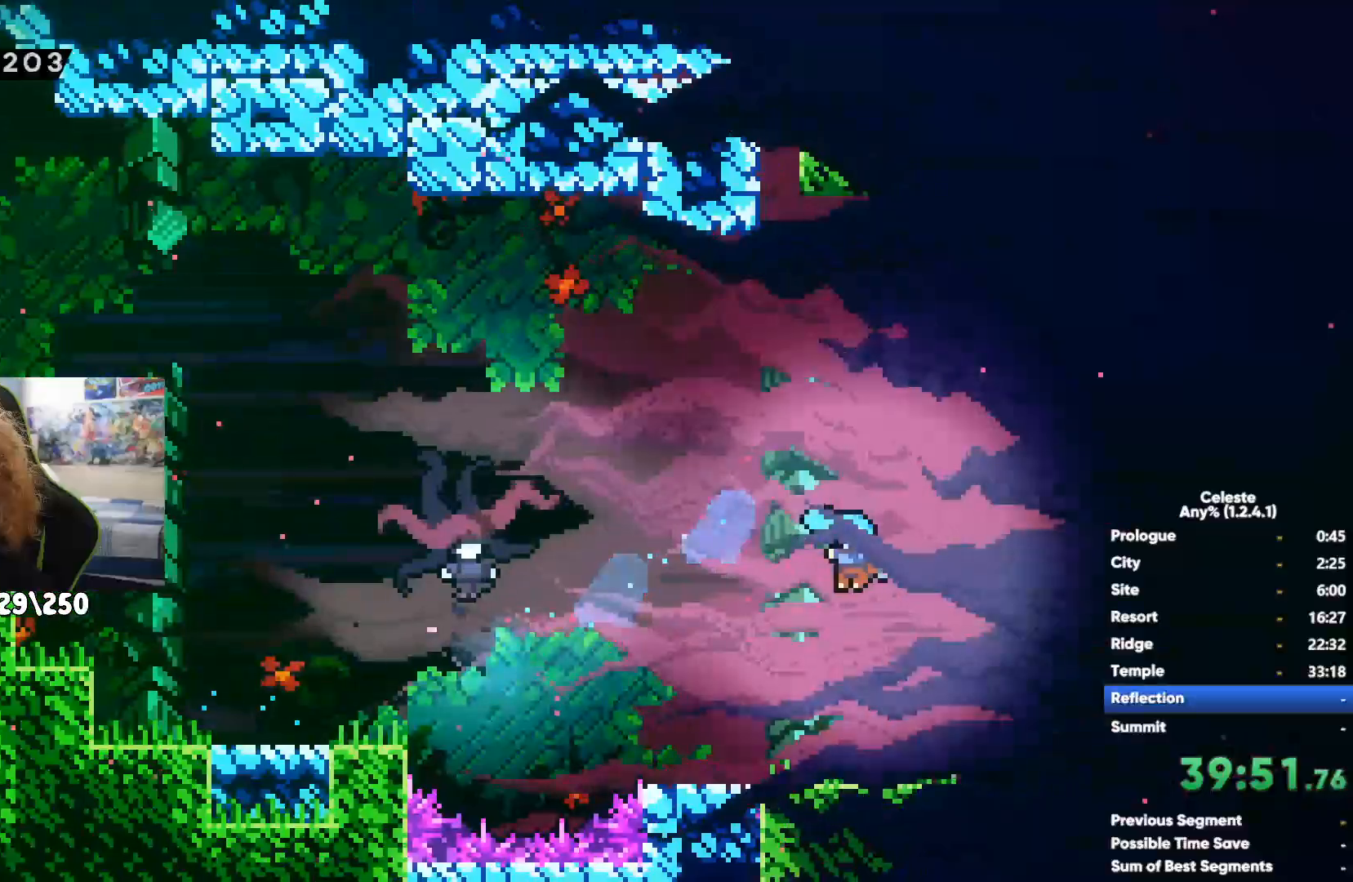
{"buttons": ["X"], "left_stick": "right", "right_stick": "center", "events": [[33, "X", "up"], [250, "X", "down"], [250, "left_stick", "right"], [333, "X", "up"], [433, "X", "down"]]}
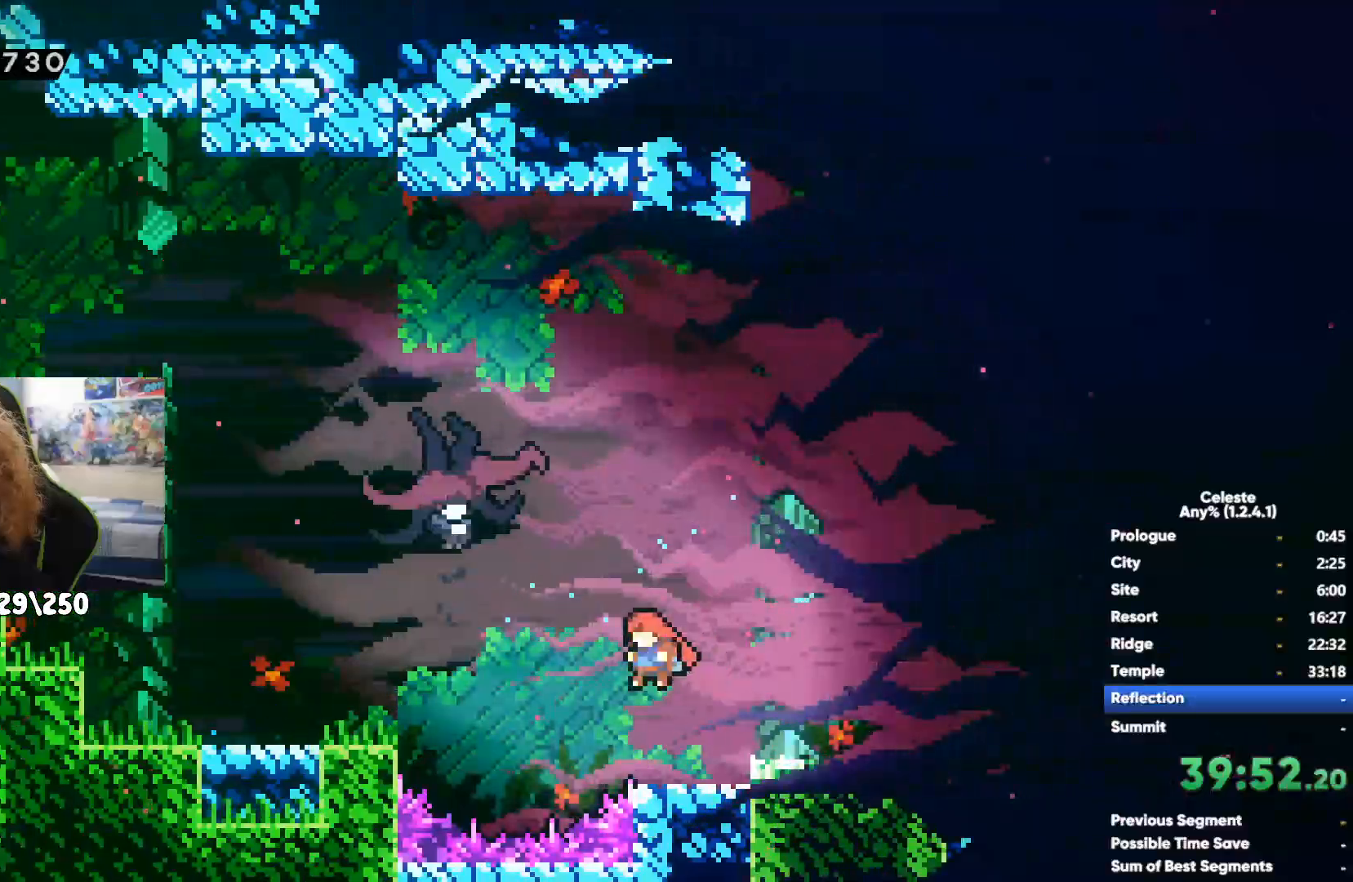
{"buttons": [], "left_stick": "right", "right_stick": "center", "events": [[17, "X", "up"], [100, "X", "down"], [200, "X", "up"], [283, "X", "down"], [367, "X", "up"]]}
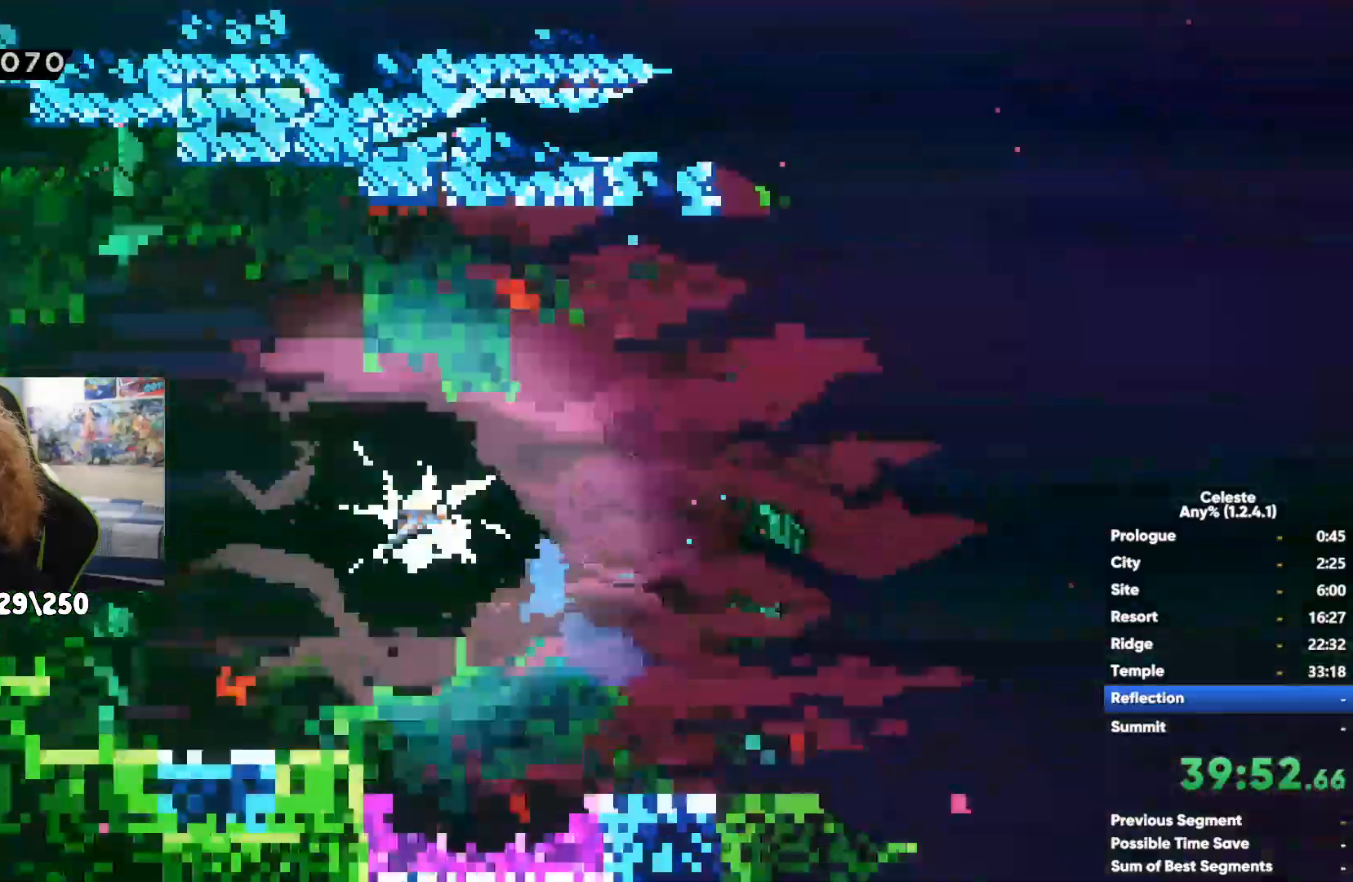
{"buttons": ["A"], "left_stick": "down-right", "right_stick": "center", "events": [[417, "A", "down"], [500, "left_stick", "down-right"]]}
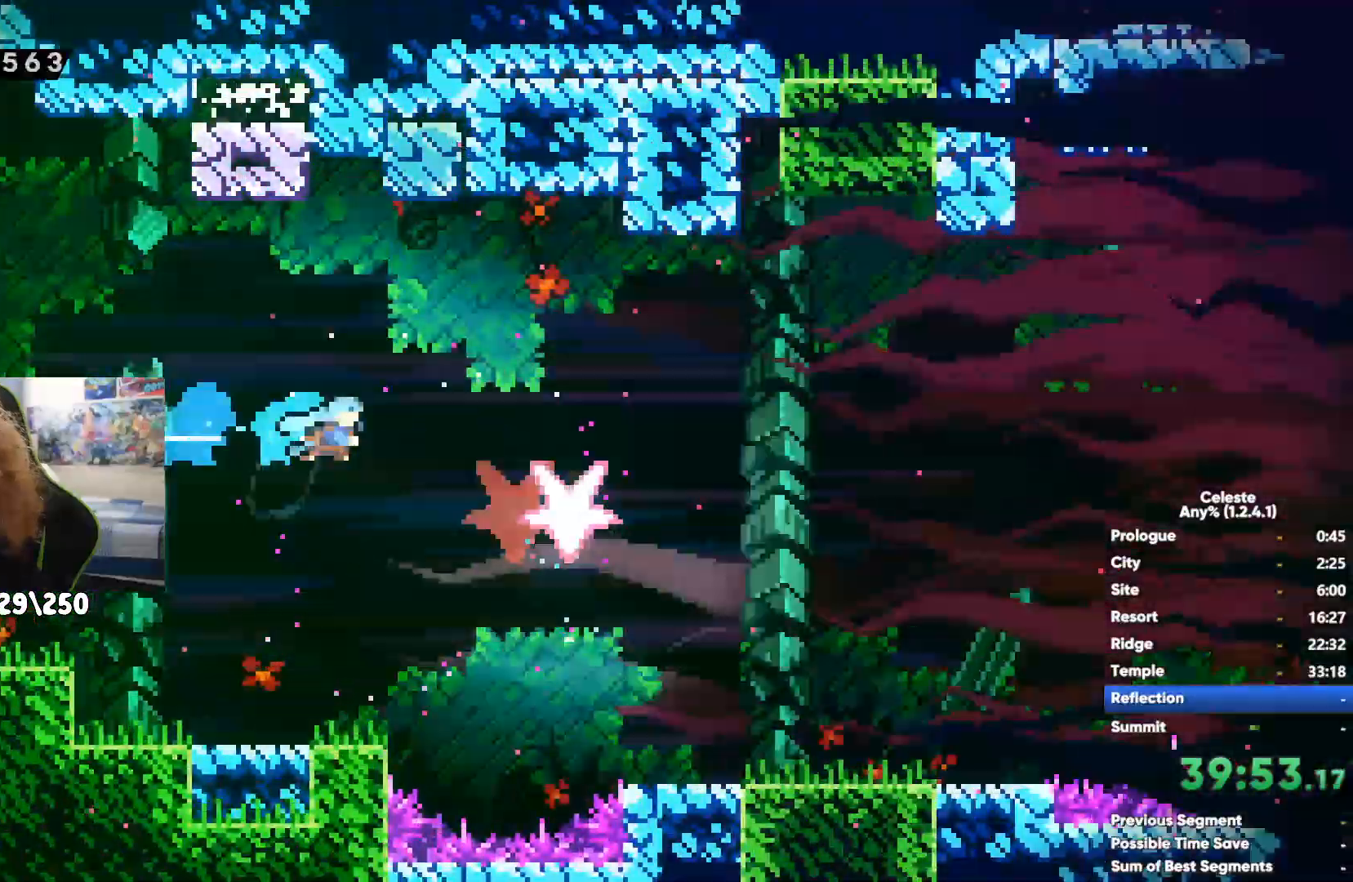
{"buttons": [], "left_stick": "right", "right_stick": "center", "events": [[33, "A", "up"], [33, "X", "down"], [200, "X", "up"], [217, "A", "down"], [283, "left_stick", "right"], [350, "A", "up"]]}
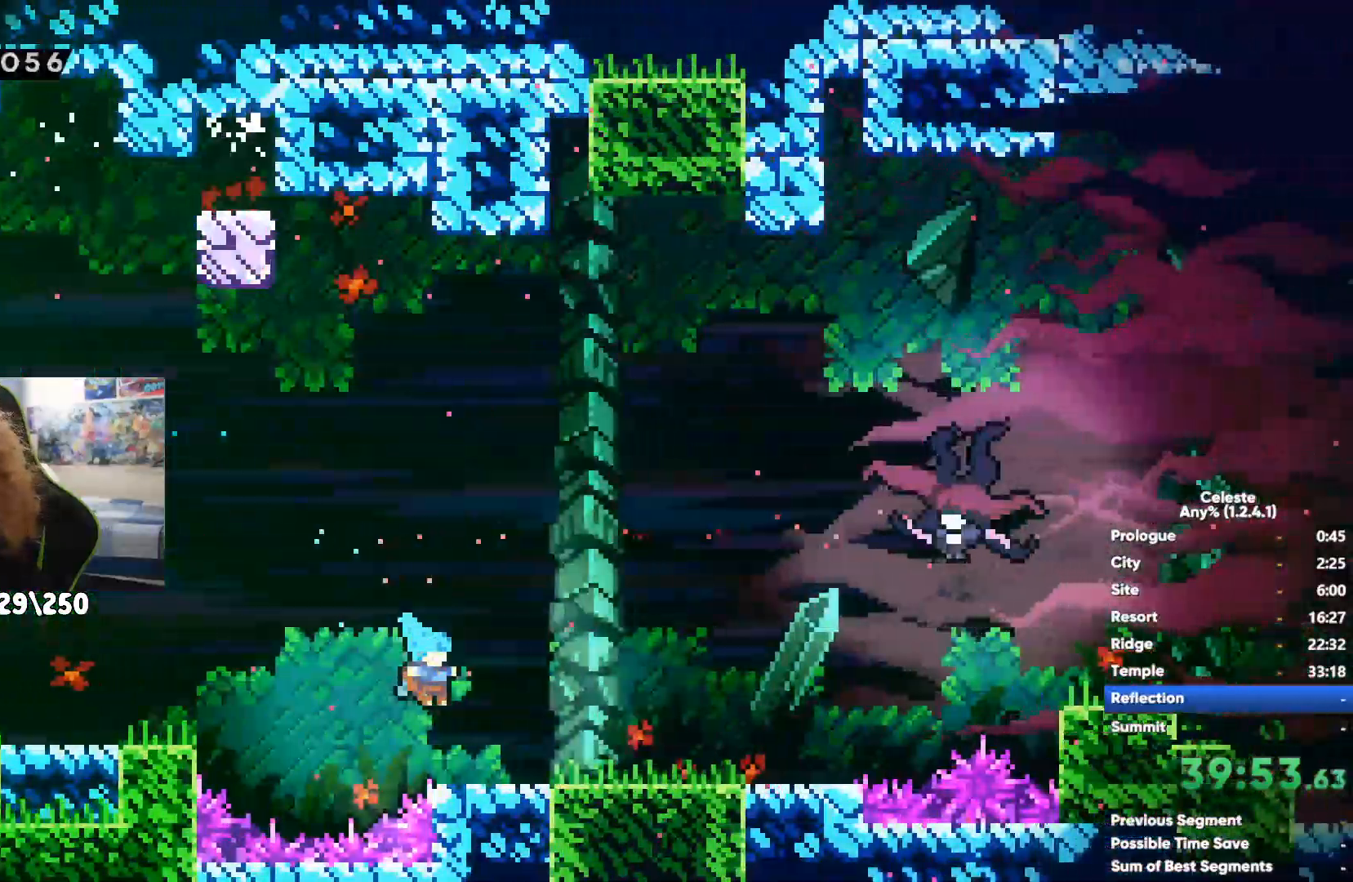
{"buttons": [], "left_stick": "up-left", "right_stick": "center", "events": [[33, "X", "down"], [100, "left_stick", "up"], [217, "X", "up"], [250, "A", "down"], [367, "left_stick", "up-left"], [450, "A", "up"]]}
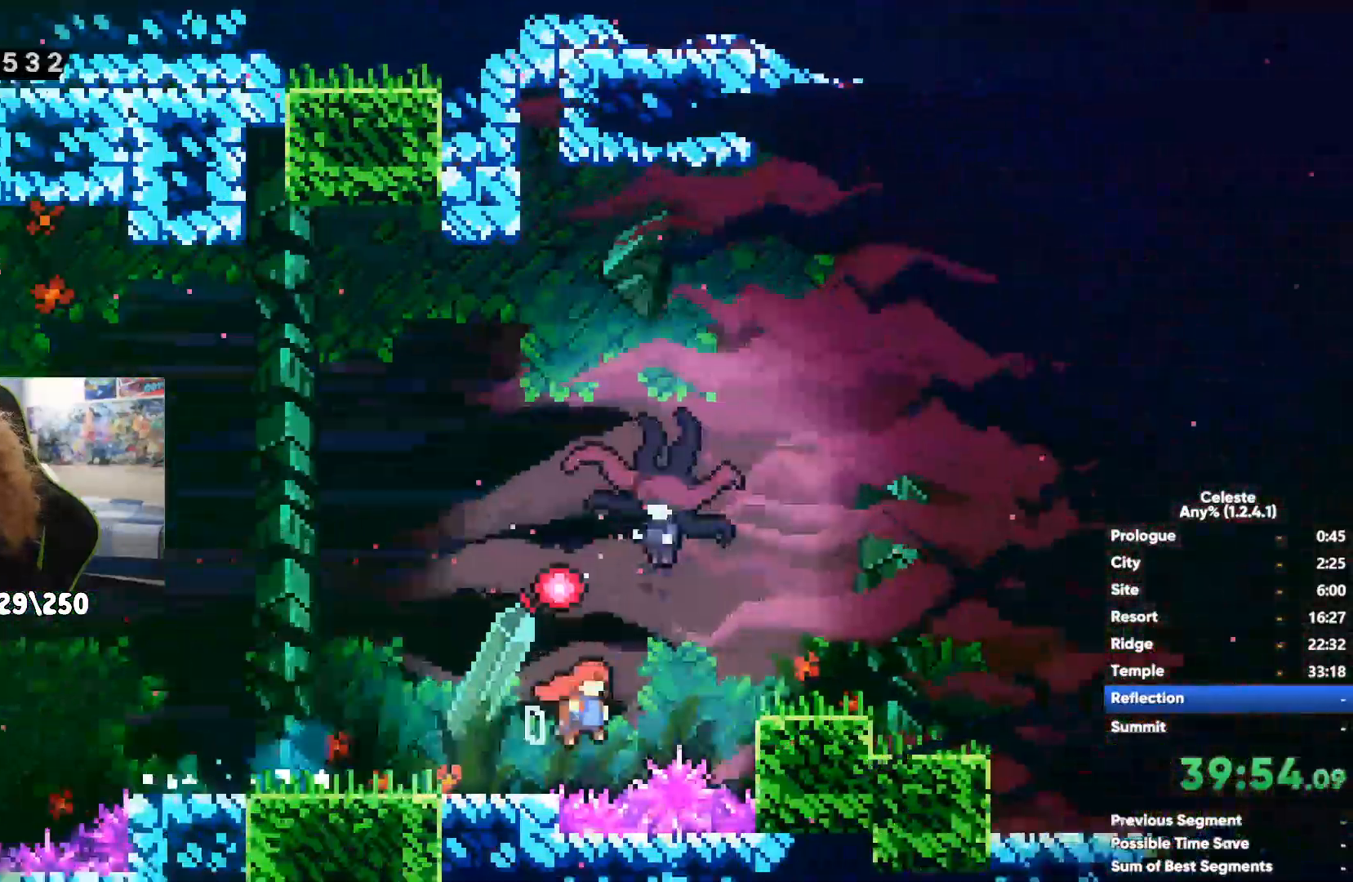
{"buttons": [], "left_stick": "right", "right_stick": "center", "events": [[33, "X", "down"], [150, "X", "up"], [267, "left_stick", "right"], [367, "X", "down"], [467, "X", "up"]]}